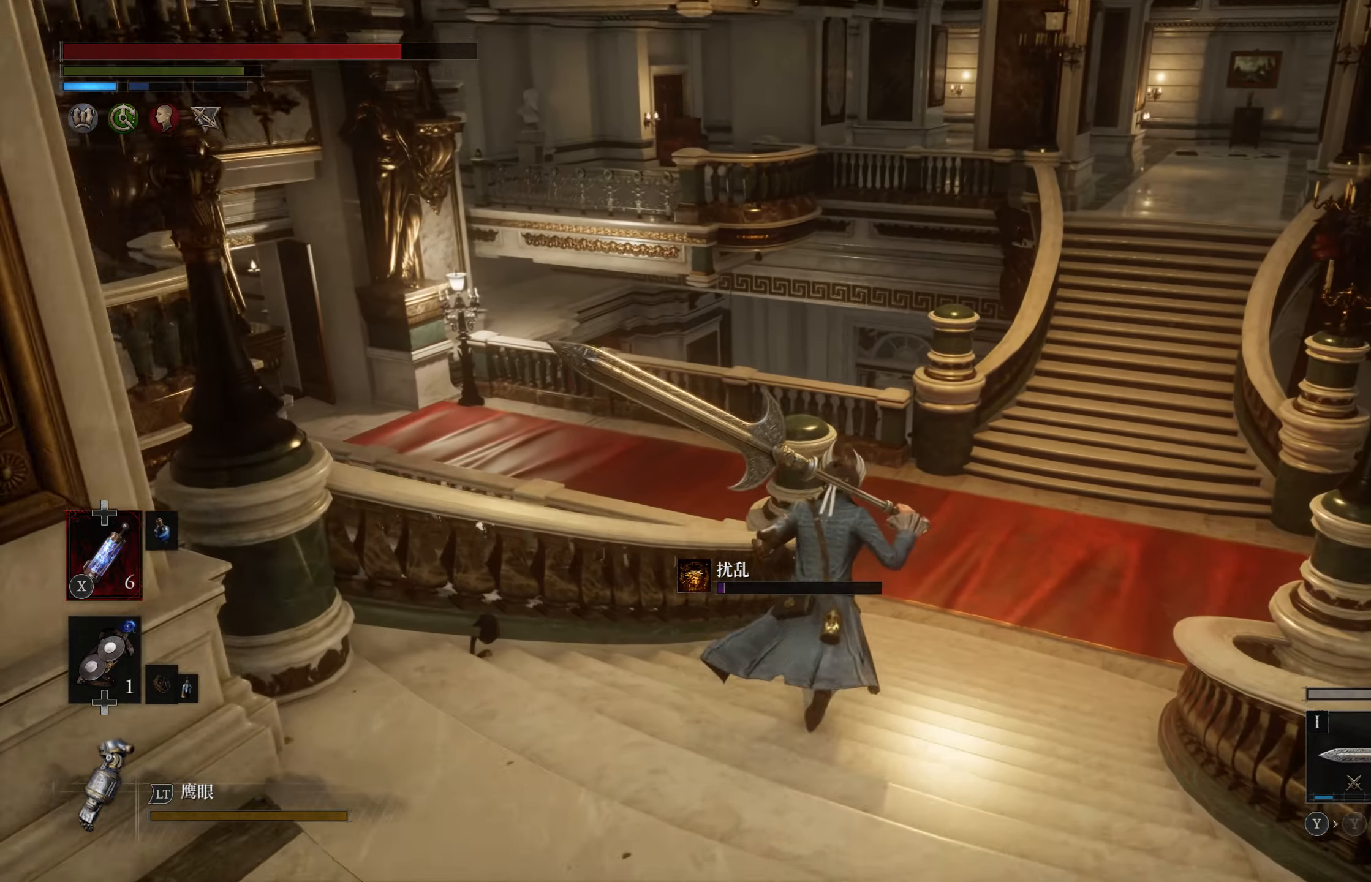
Gameplay with a controller (PlayStation layout); each line is a JSON object with the inputs held at the frame after it. "events" lists button and stick changes between this image and that frame as [ms after this image, input, new state], when the widget could be followed in between.
{"buttons": ["CIRCLE"], "left_stick": "up", "right_stick": "center", "events": []}
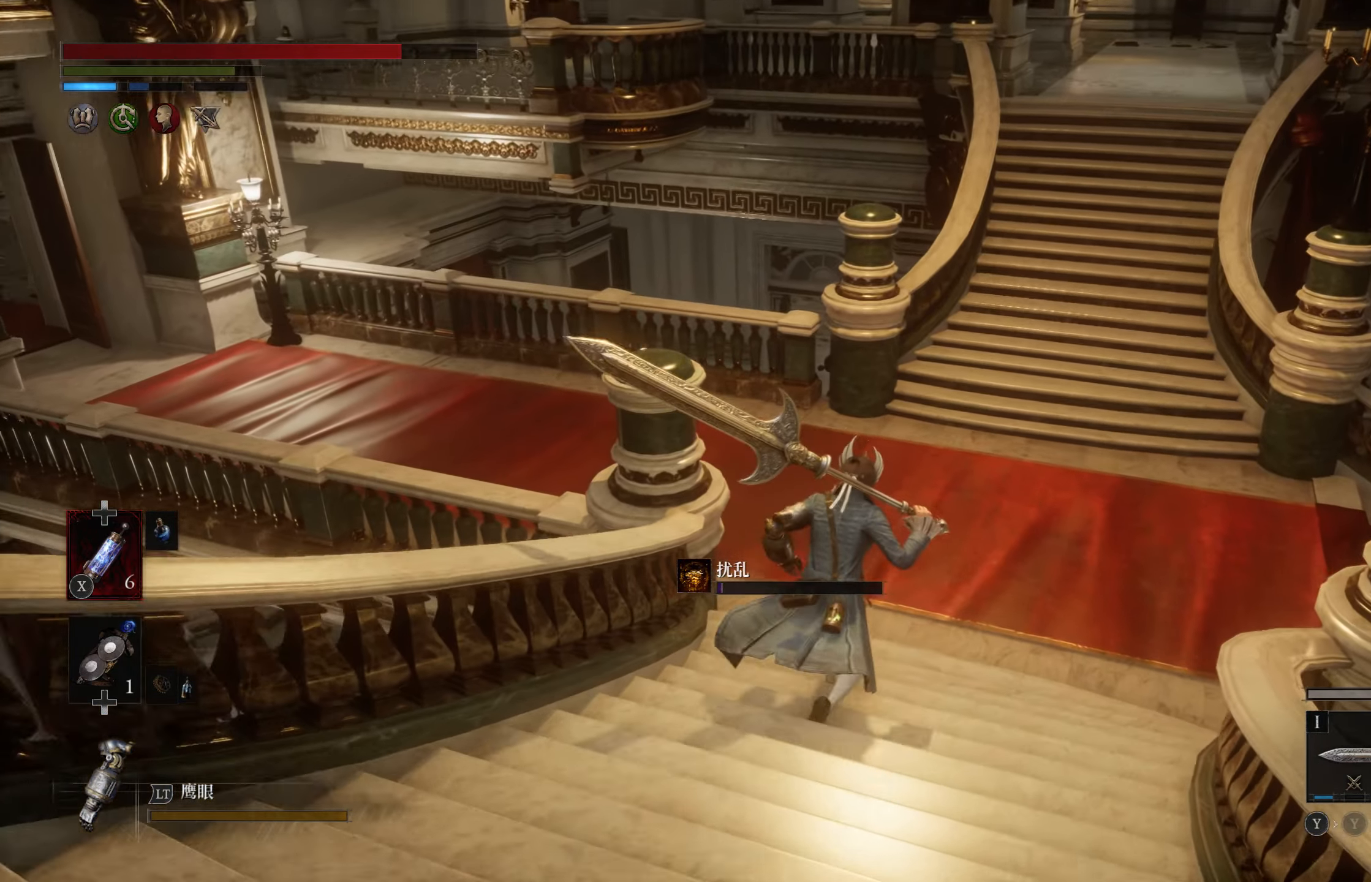
{"buttons": [], "left_stick": "up", "right_stick": "center"}
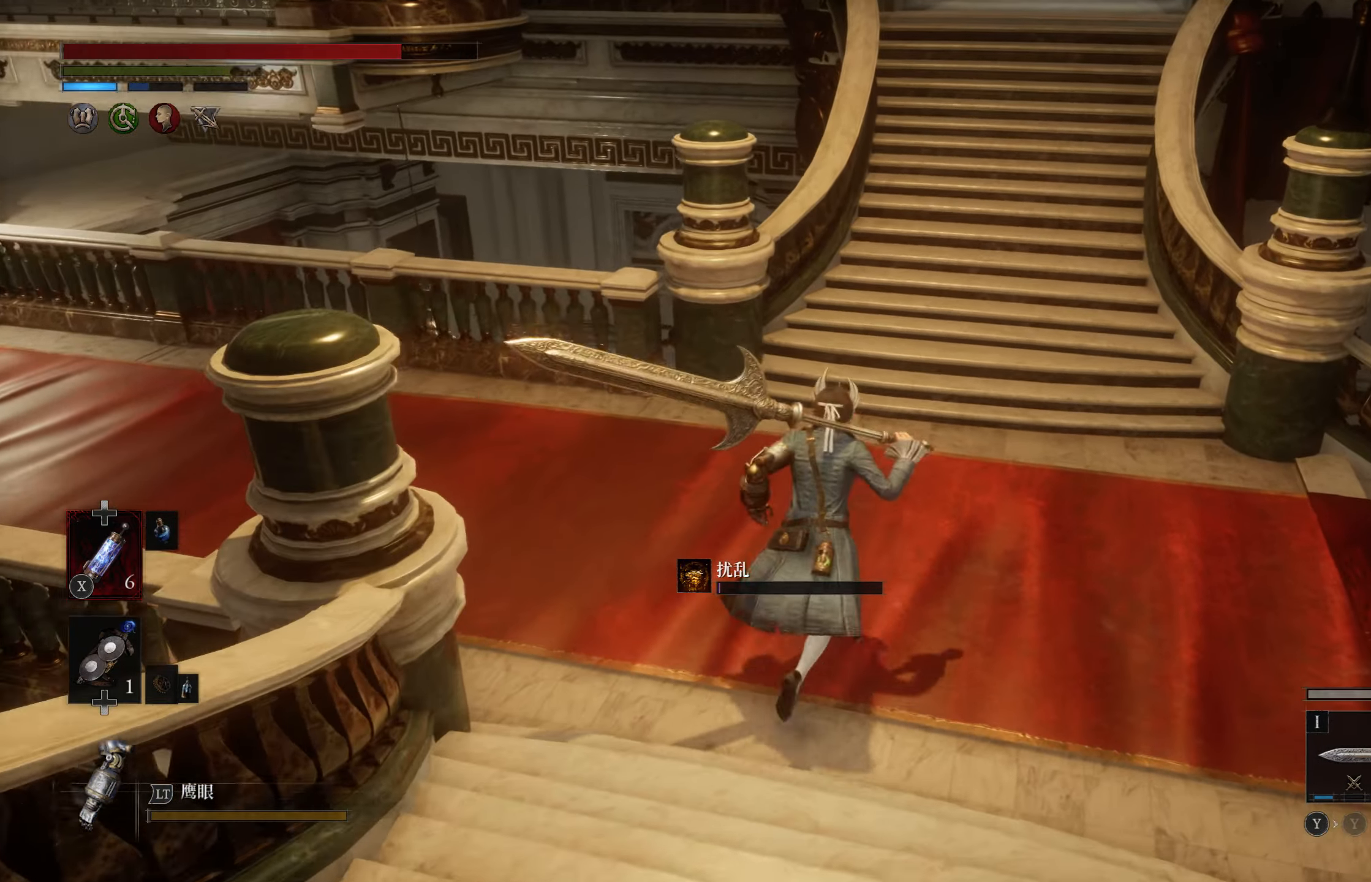
{"buttons": ["CIRCLE"], "left_stick": "up", "right_stick": "center", "events": [[100, "right_stick", "up"], [217, "right_stick", "center"], [350, "CIRCLE", "down"]]}
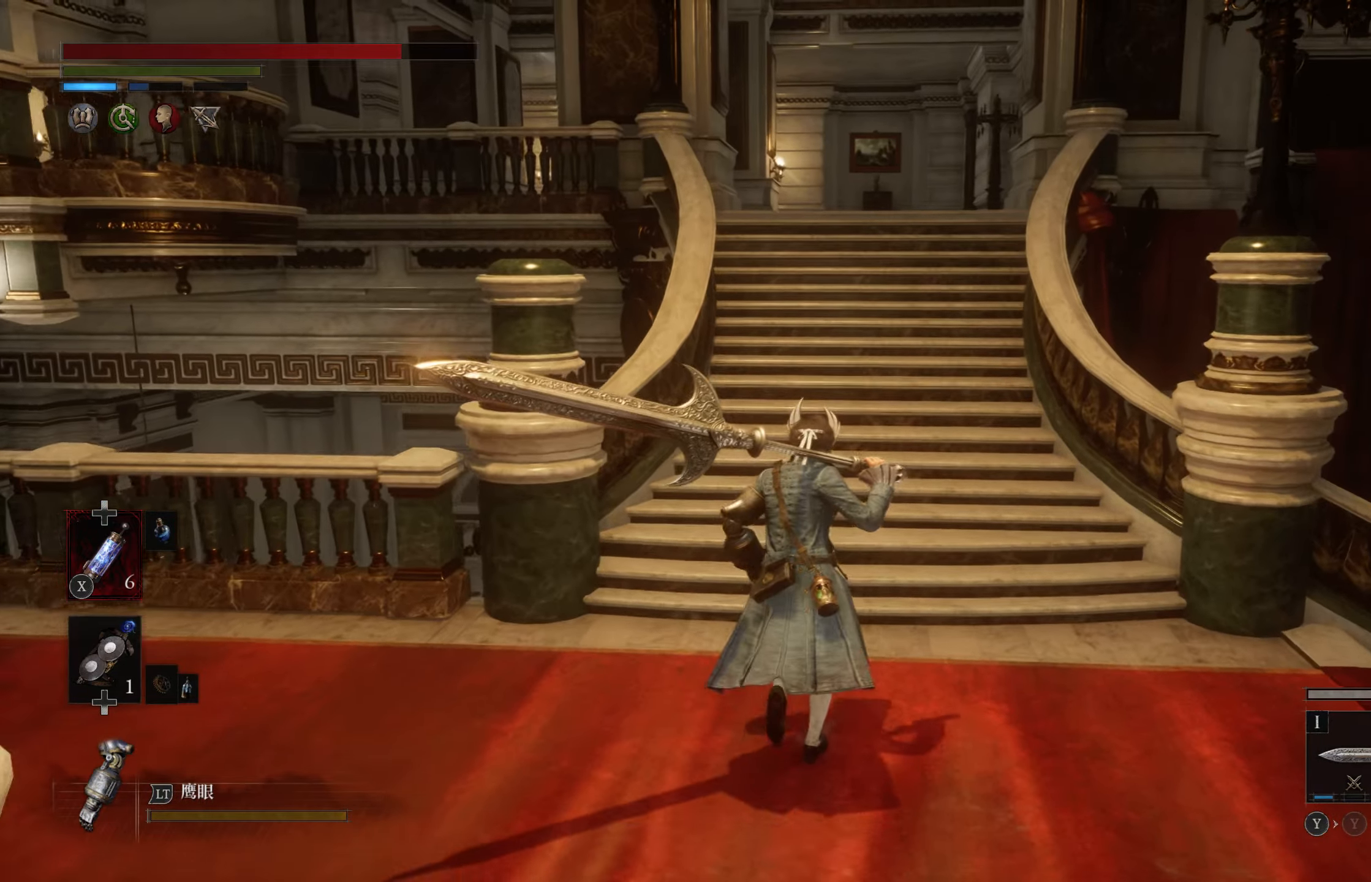
{"buttons": ["CIRCLE"], "left_stick": "up", "right_stick": "center", "events": []}
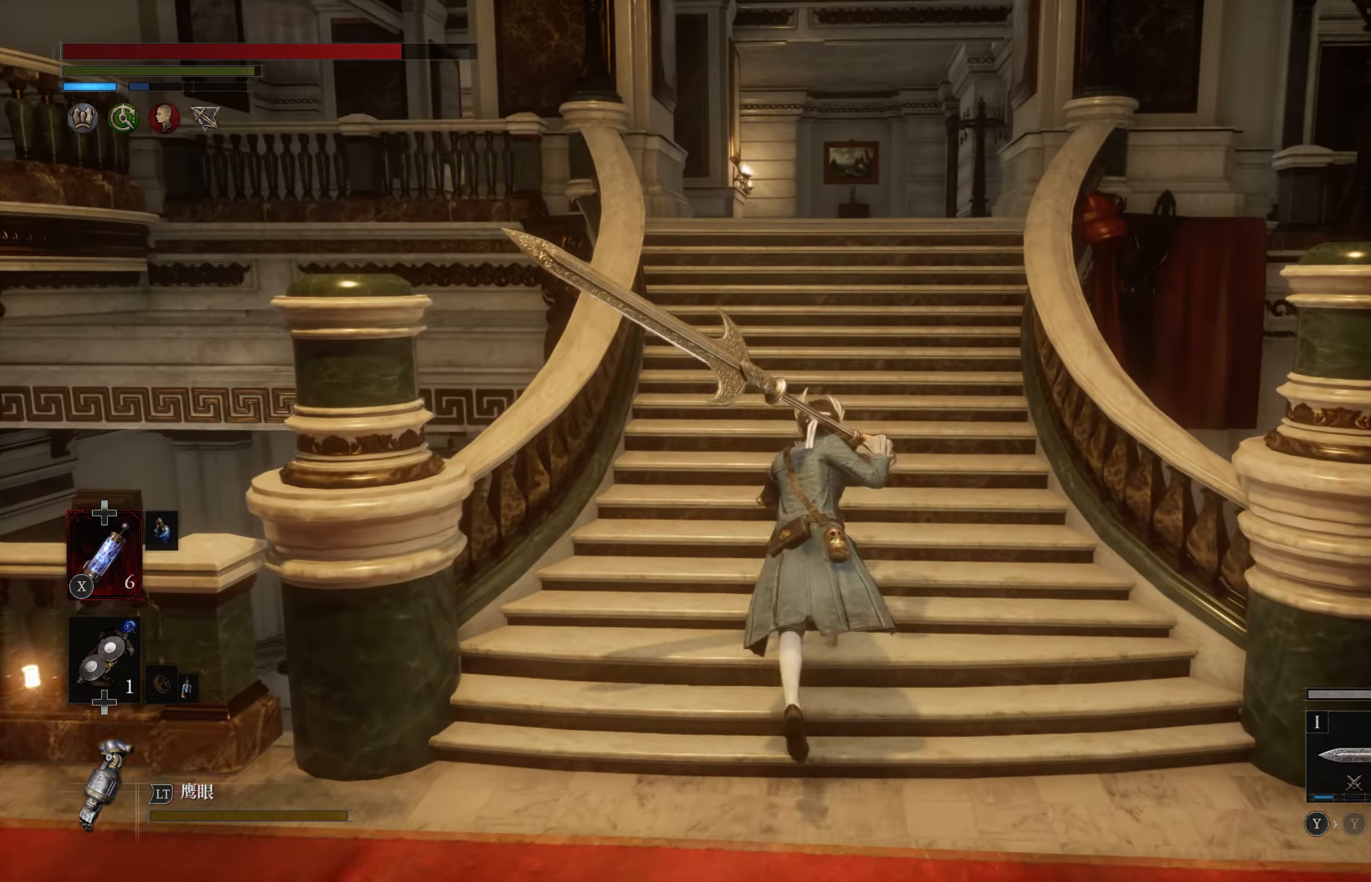
{"buttons": ["CIRCLE"], "left_stick": "up", "right_stick": "center", "events": []}
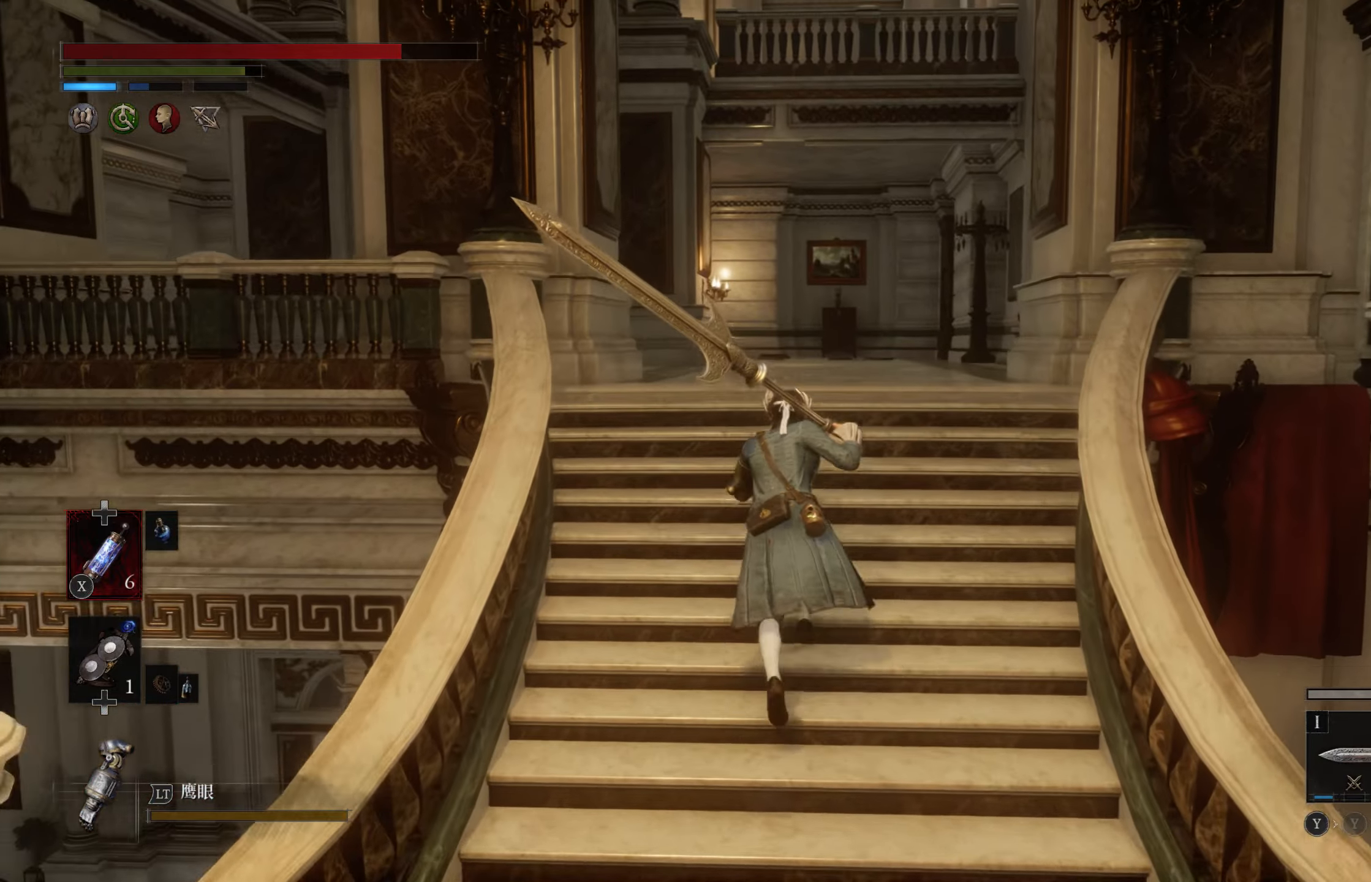
{"buttons": ["CIRCLE"], "left_stick": "up", "right_stick": "center", "events": []}
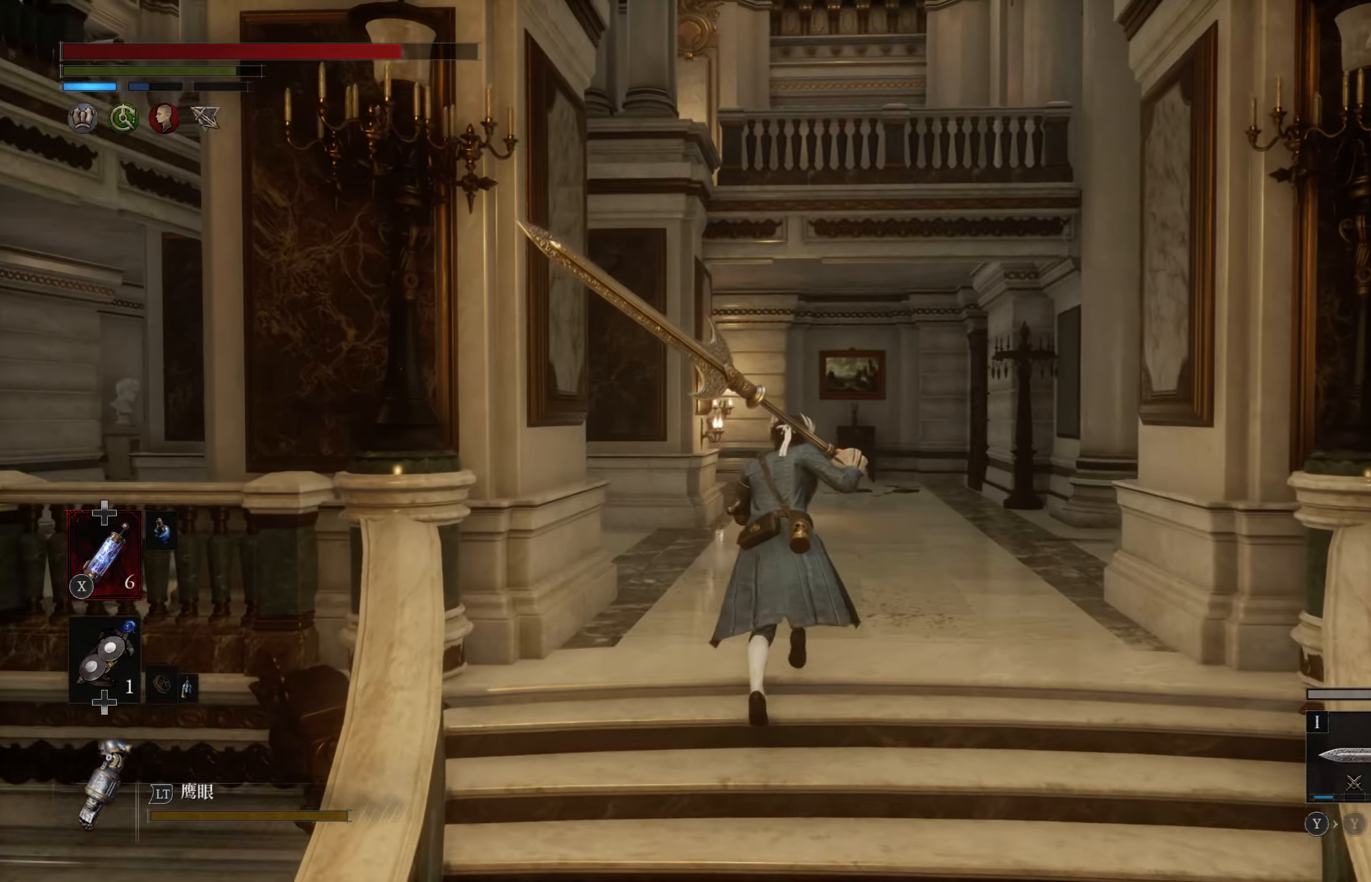
{"buttons": [], "left_stick": "up-right", "right_stick": "left", "events": [[134, "CIRCLE", "up"], [300, "right_stick", "left"], [484, "left_stick", "up-right"]]}
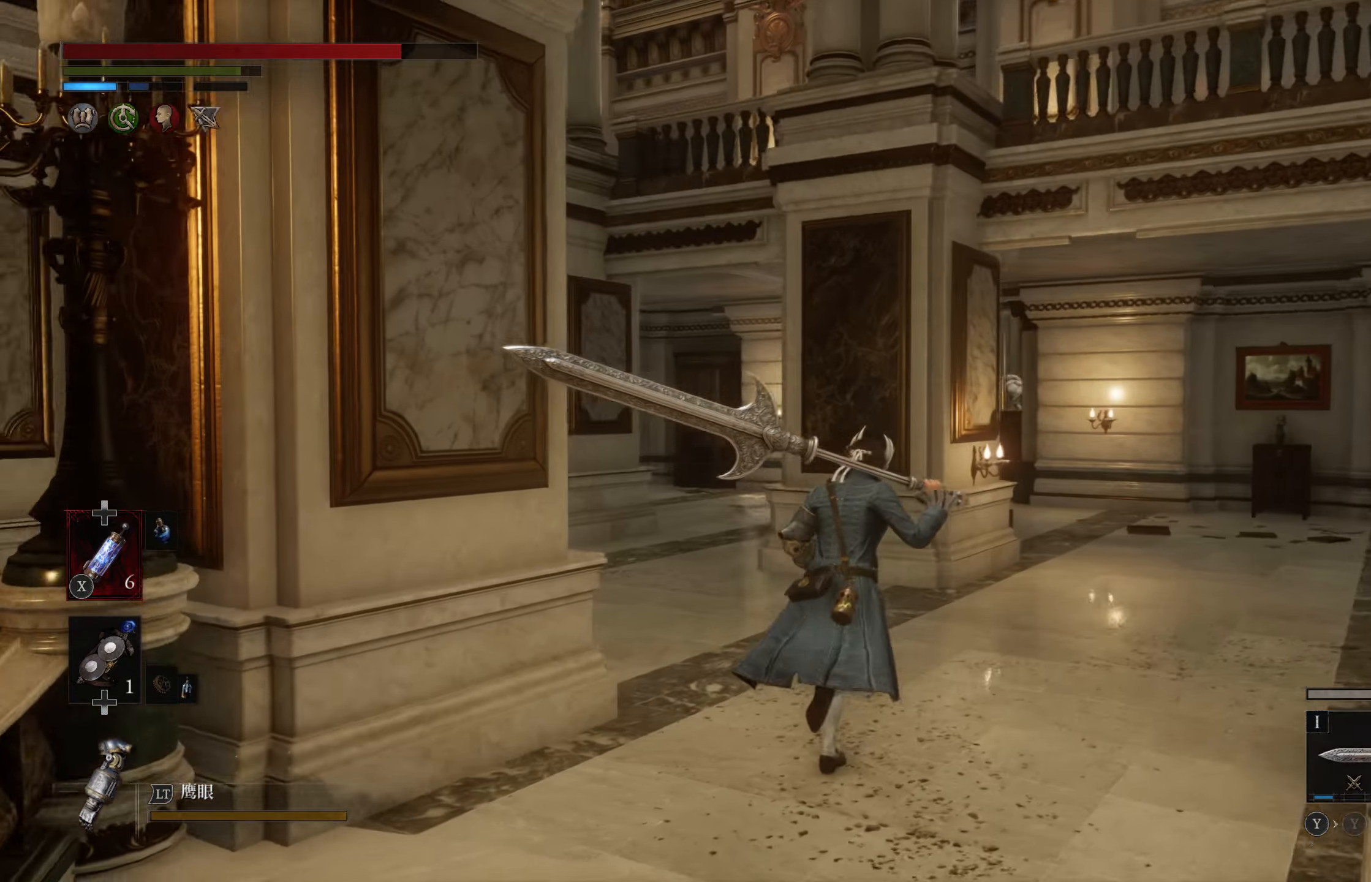
{"buttons": [], "left_stick": "up-right", "right_stick": "center", "events": [[334, "right_stick", "center"]]}
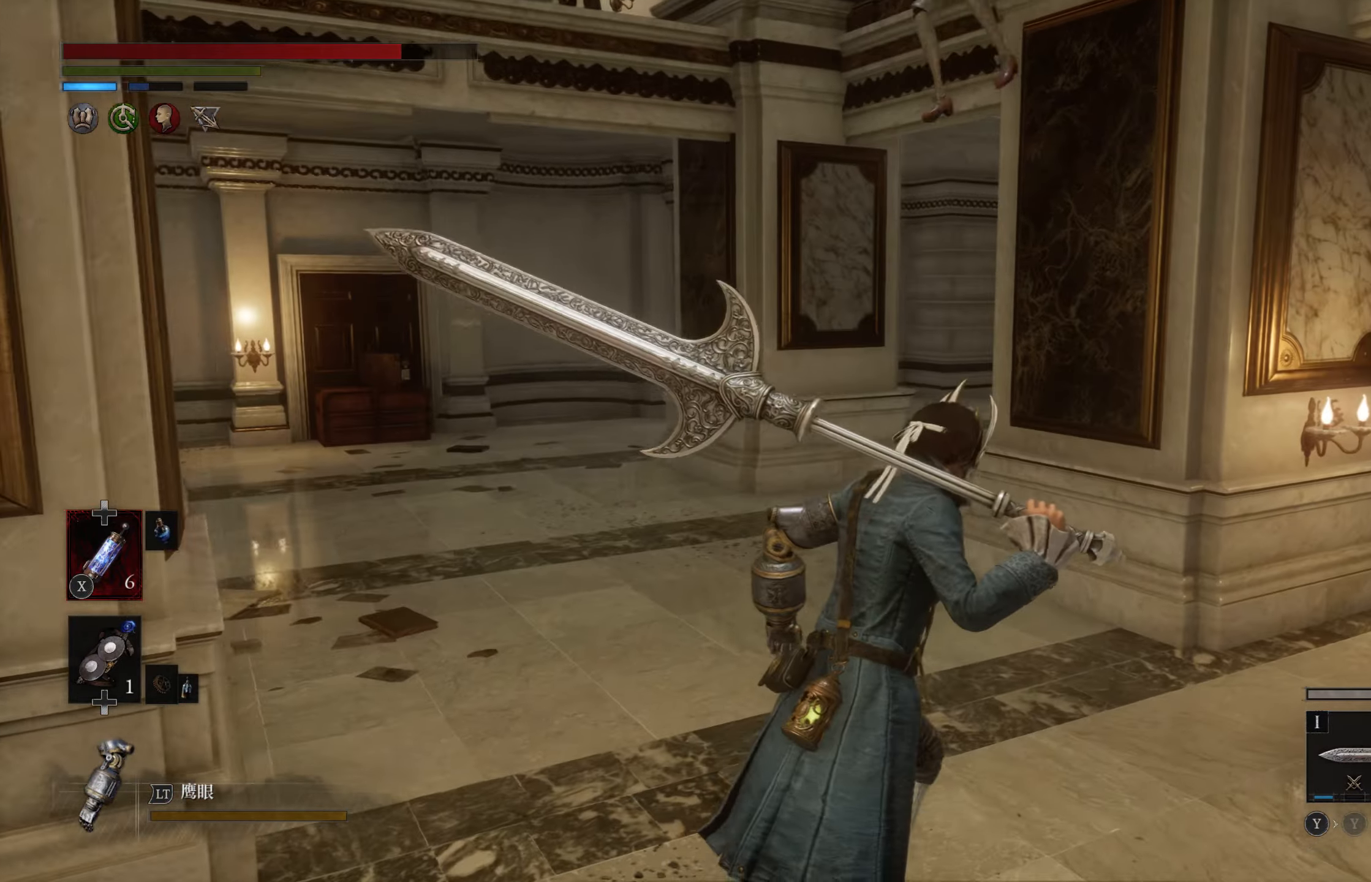
{"buttons": [], "left_stick": "up-right", "right_stick": "center", "events": [[117, "right_stick", "left"], [234, "right_stick", "center"]]}
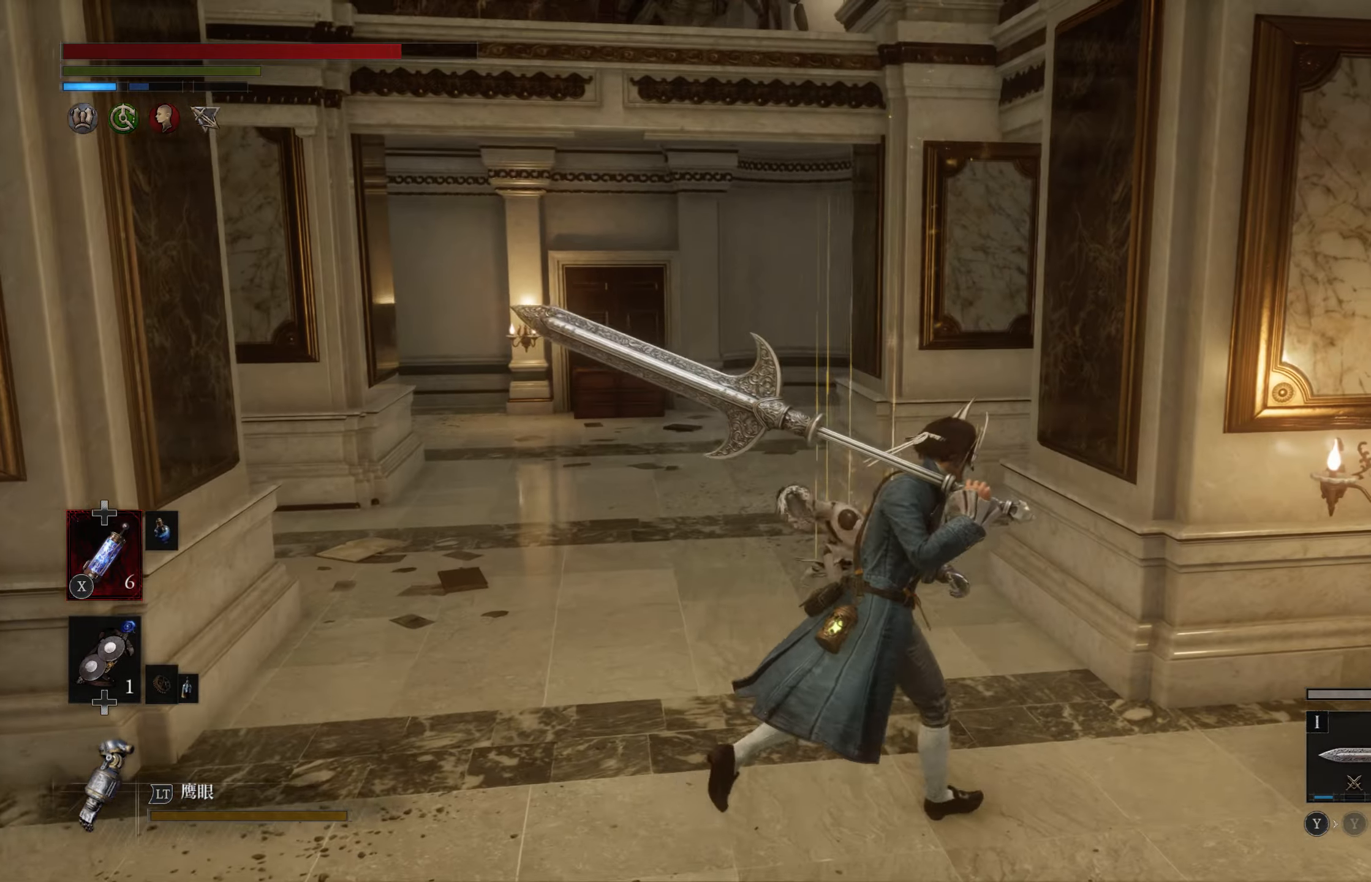
{"buttons": [], "left_stick": "up-right", "right_stick": "center", "events": [[67, "left_stick", "right"], [184, "right_stick", "down-right"], [234, "right_stick", "right"], [334, "right_stick", "center"], [367, "left_stick", "up-right"]]}
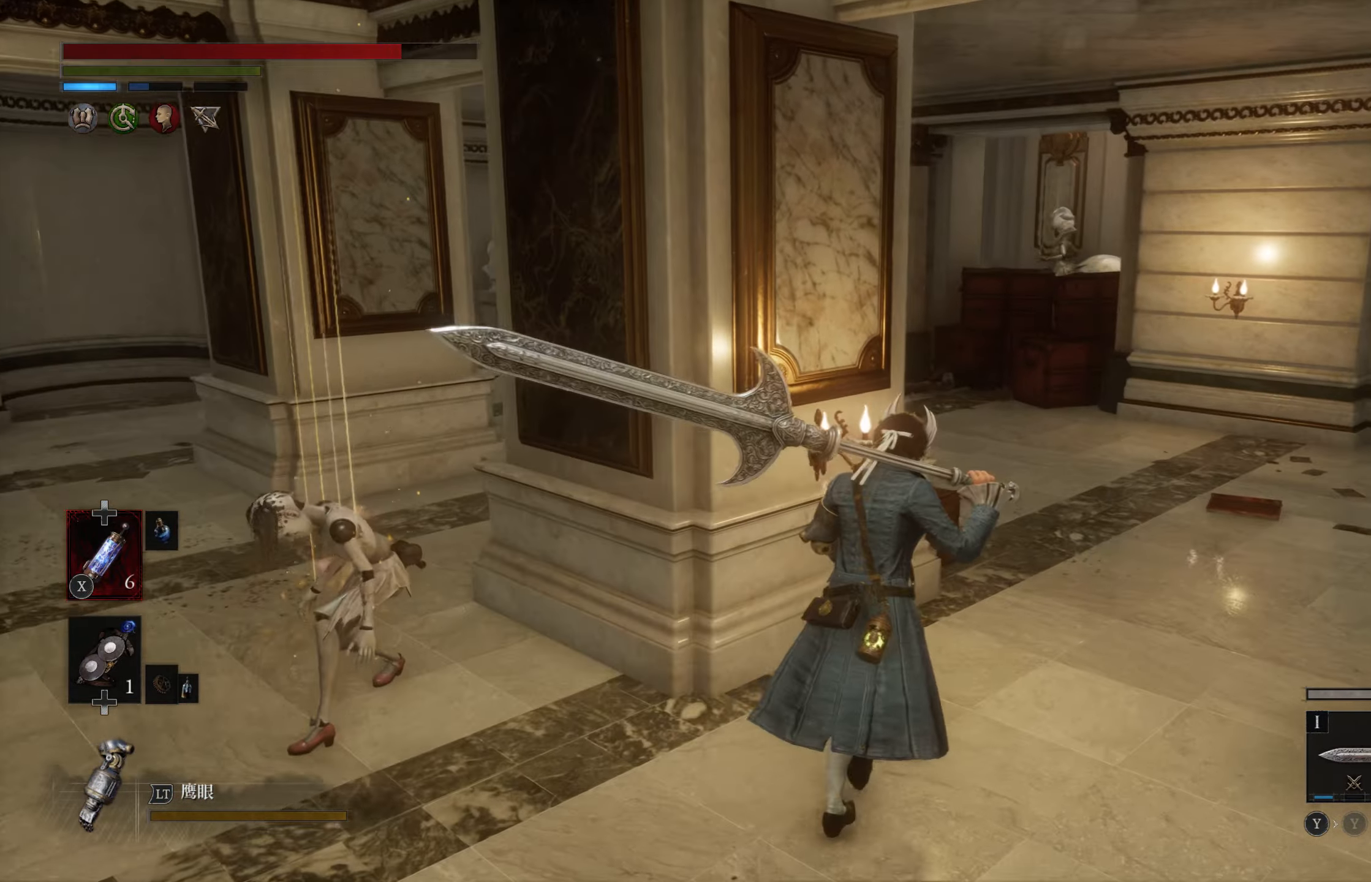
{"buttons": [], "left_stick": "up-right", "right_stick": "left", "events": [[284, "right_stick", "left"], [400, "right_stick", "center"], [484, "right_stick", "left"]]}
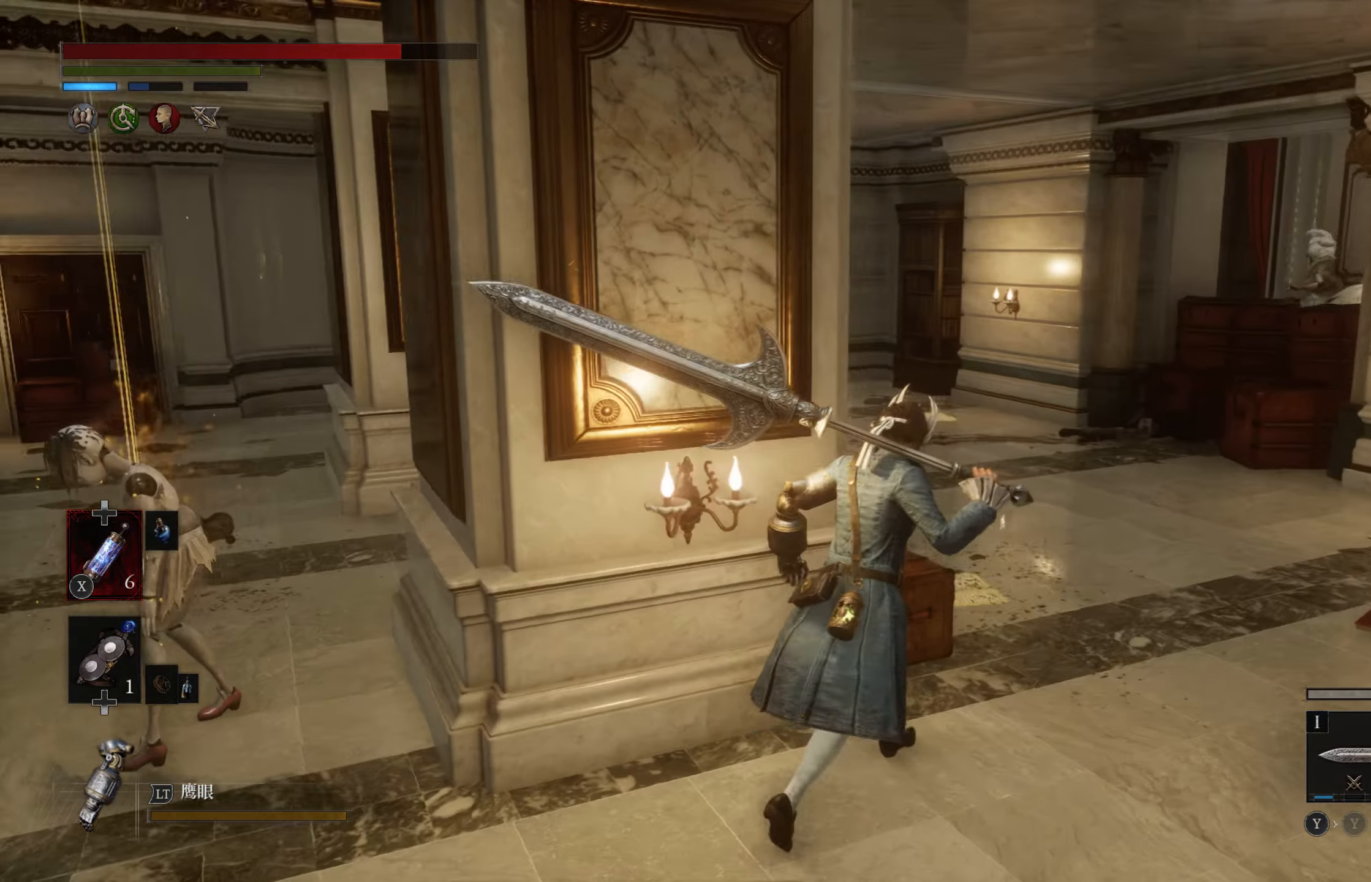
{"buttons": [], "left_stick": "up-right", "right_stick": "right", "events": [[100, "right_stick", "center"], [317, "right_stick", "right"]]}
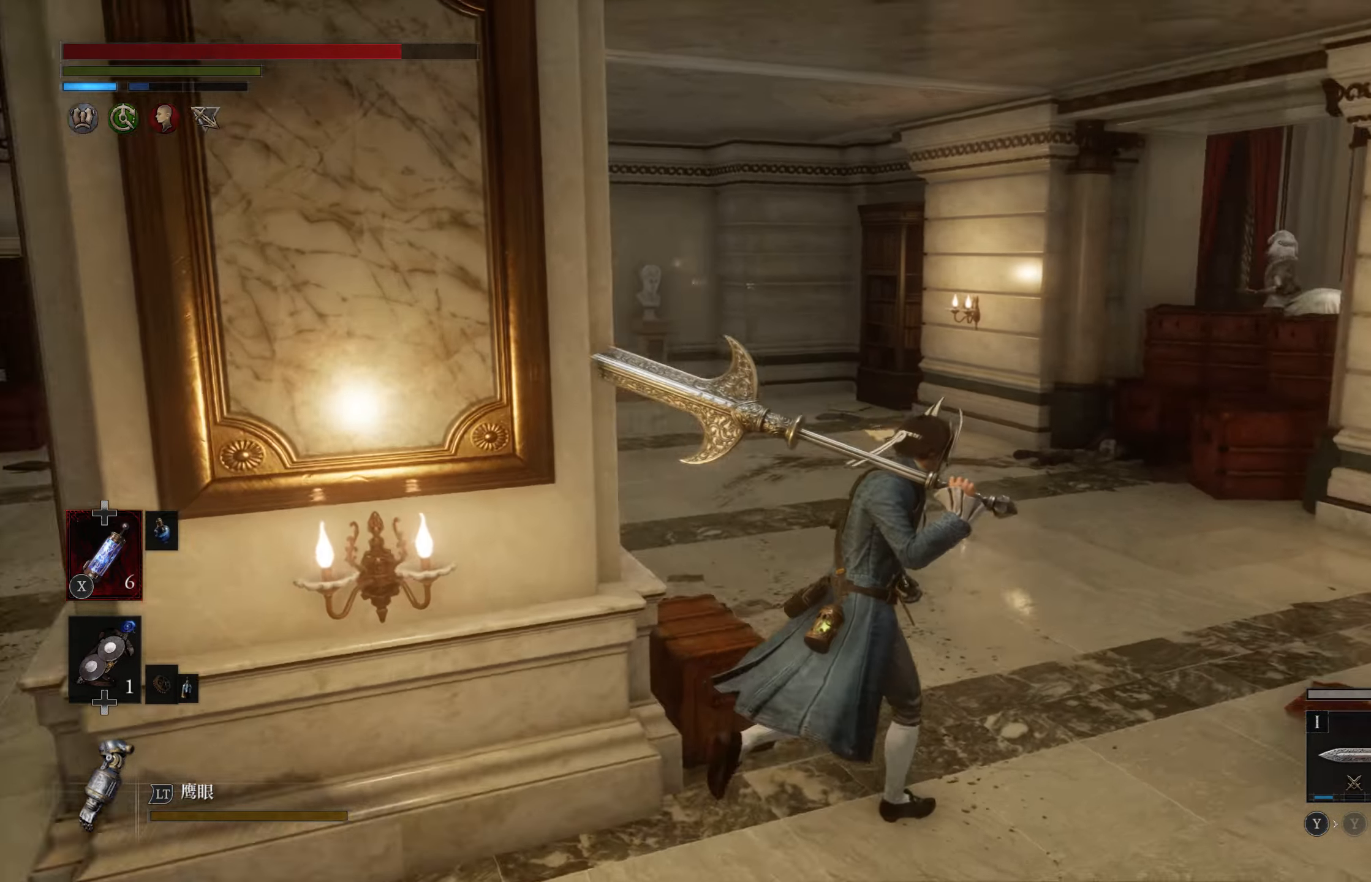
{"buttons": [], "left_stick": "up-right", "right_stick": "right", "events": []}
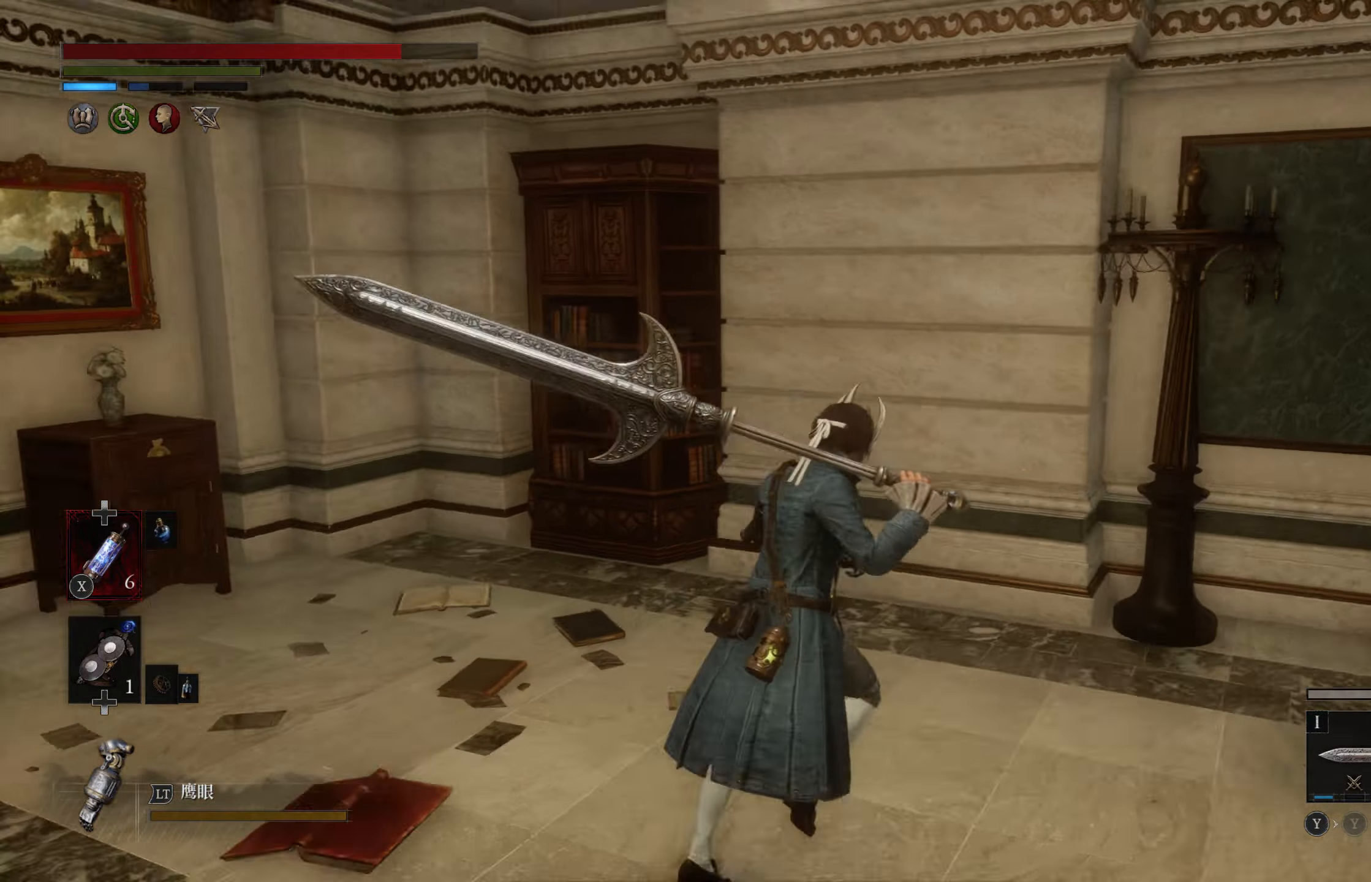
{"buttons": ["CIRCLE"], "left_stick": "up-right", "right_stick": "center", "events": [[17, "right_stick", "center"], [234, "right_stick", "down-right"], [300, "right_stick", "center"], [417, "CIRCLE", "down"]]}
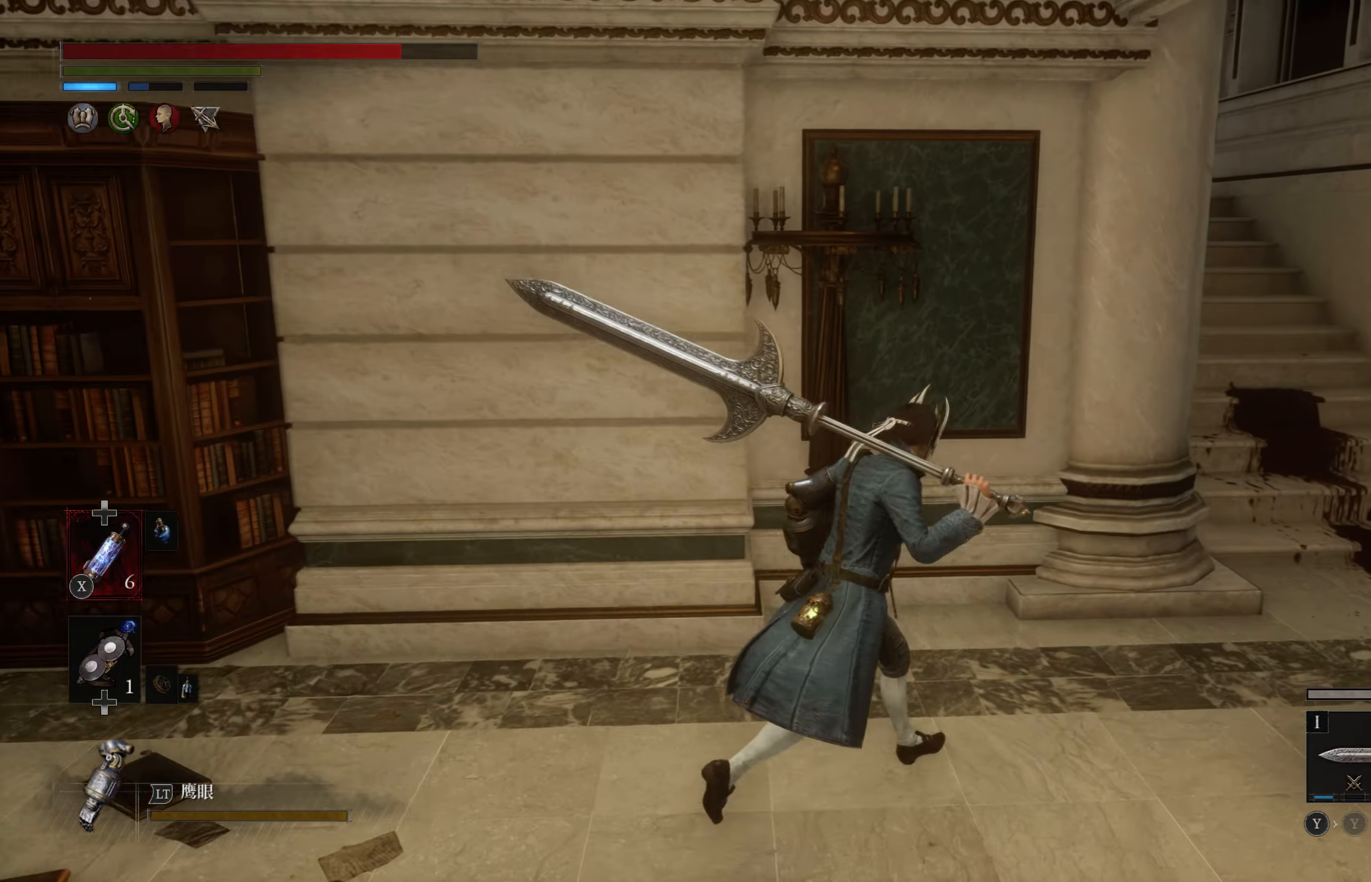
{"buttons": ["CIRCLE"], "left_stick": "up-right", "right_stick": "center", "events": [[233, "left_stick", "right"], [466, "left_stick", "up-right"]]}
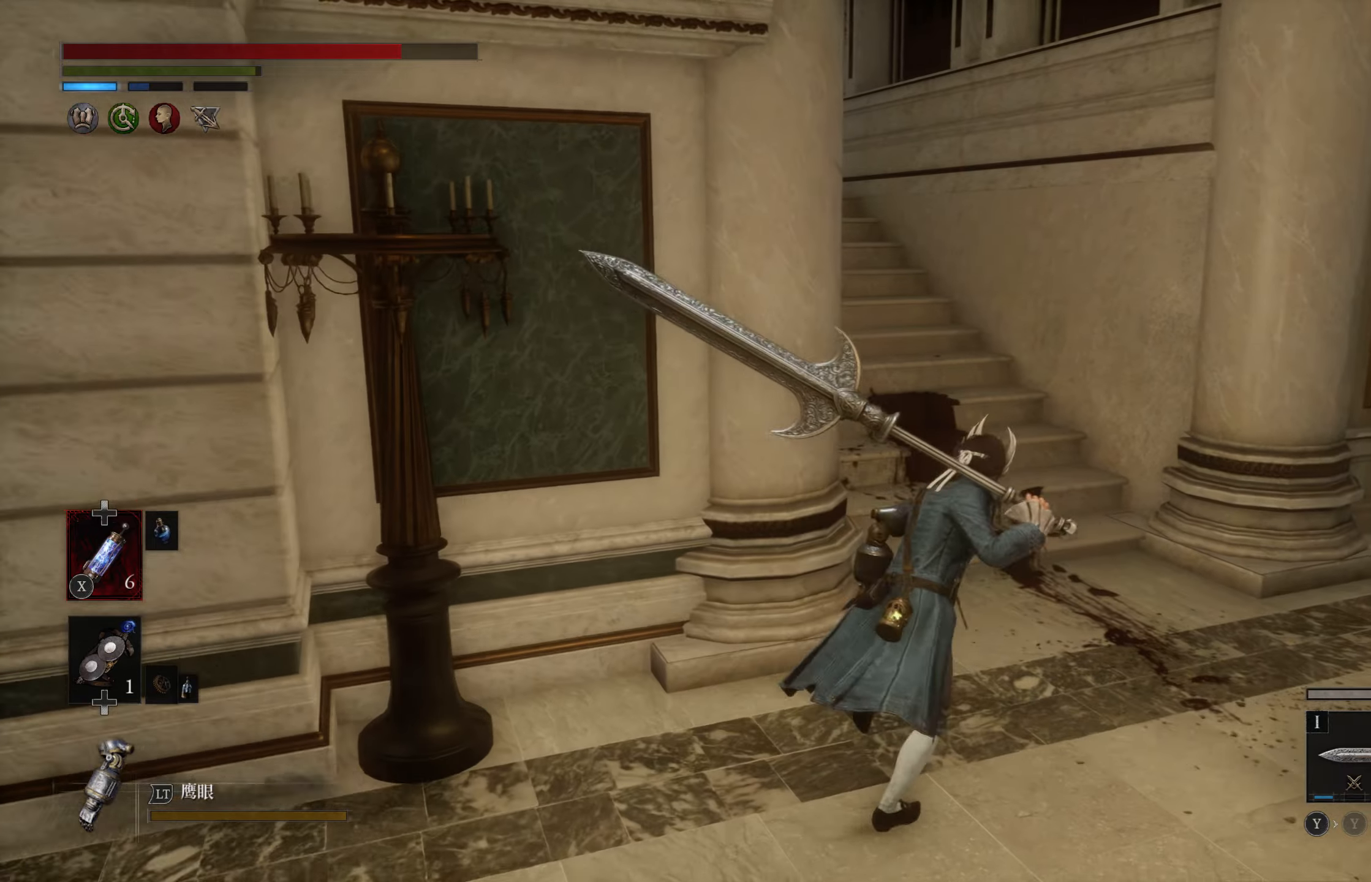
{"buttons": ["CIRCLE"], "left_stick": "up", "right_stick": "center", "events": [[183, "left_stick", "up"]]}
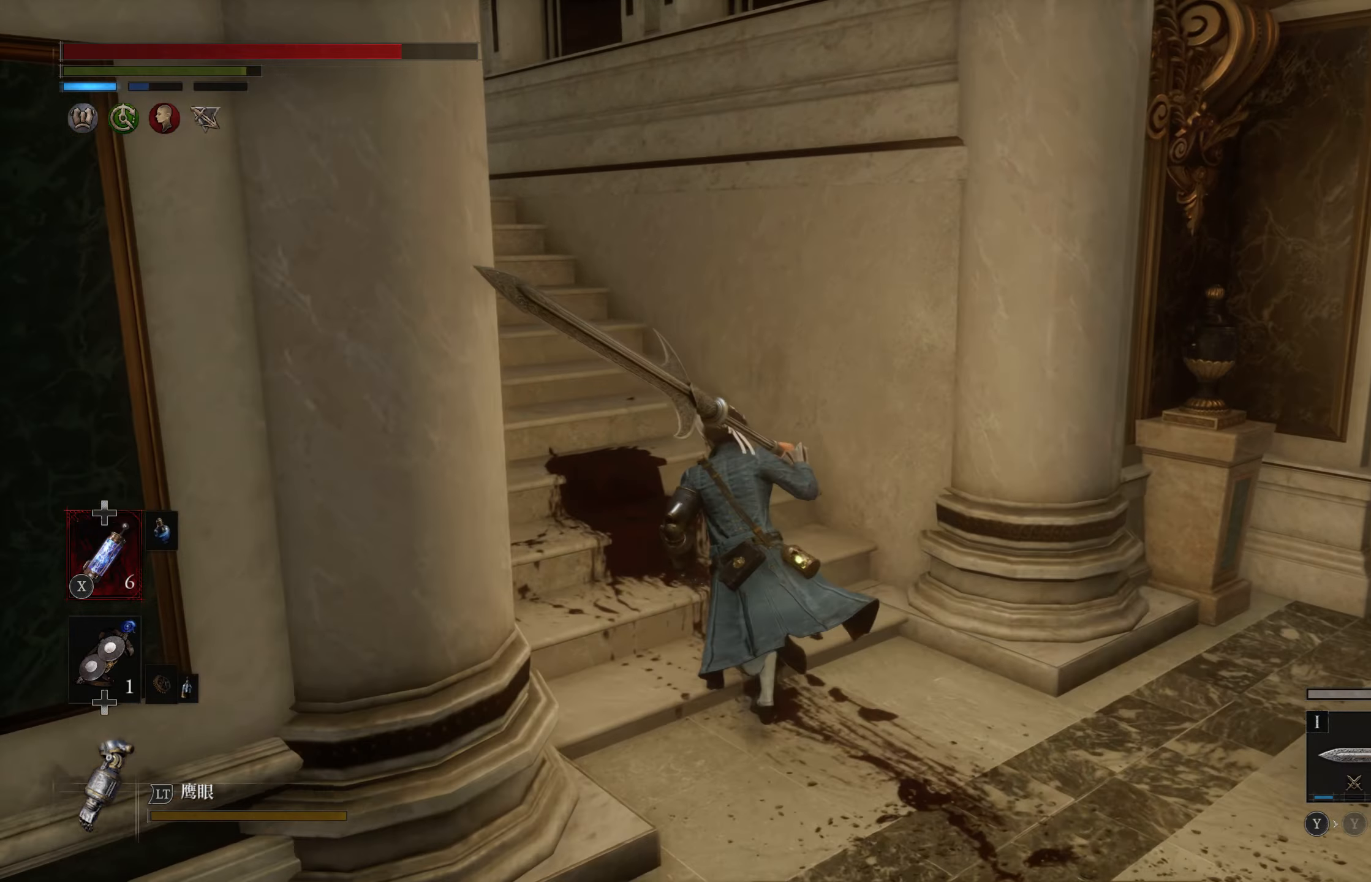
{"buttons": ["CIRCLE"], "left_stick": "up", "right_stick": "center", "events": []}
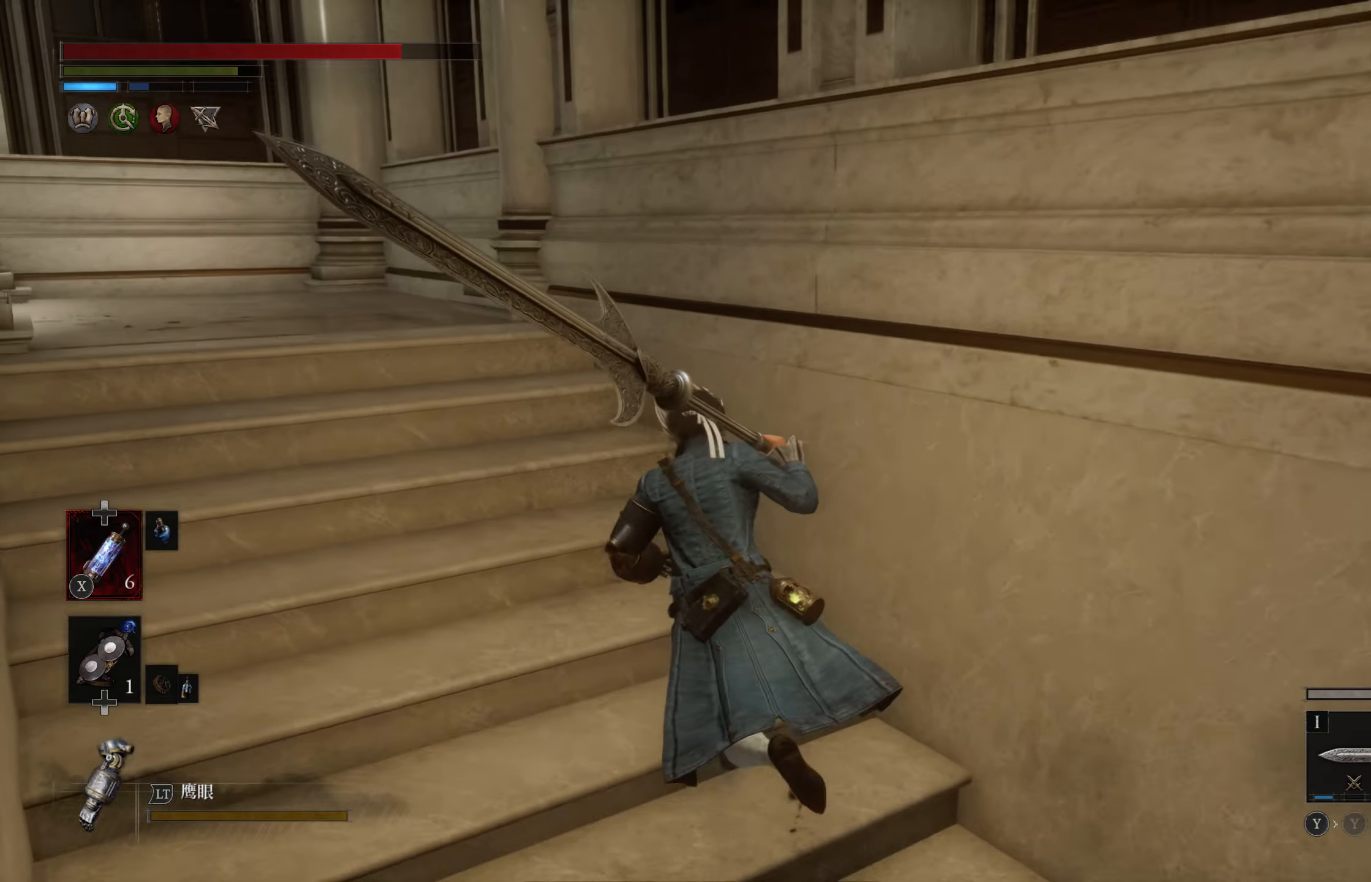
{"buttons": ["CIRCLE"], "left_stick": "up-left", "right_stick": "center", "events": [[466, "left_stick", "up-left"]]}
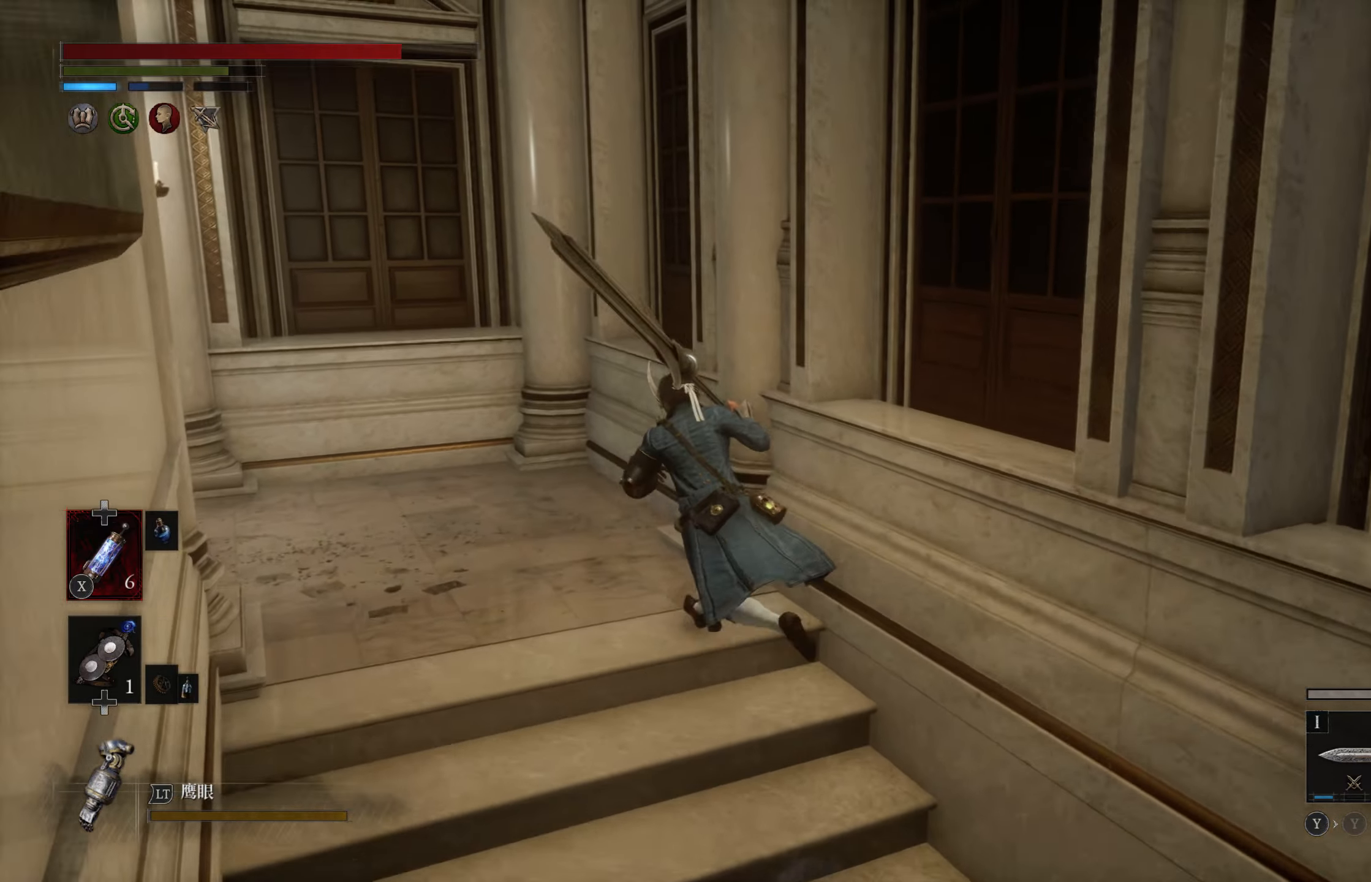
{"buttons": [], "left_stick": "up-left", "right_stick": "left", "events": [[333, "CIRCLE", "up"], [483, "right_stick", "left"]]}
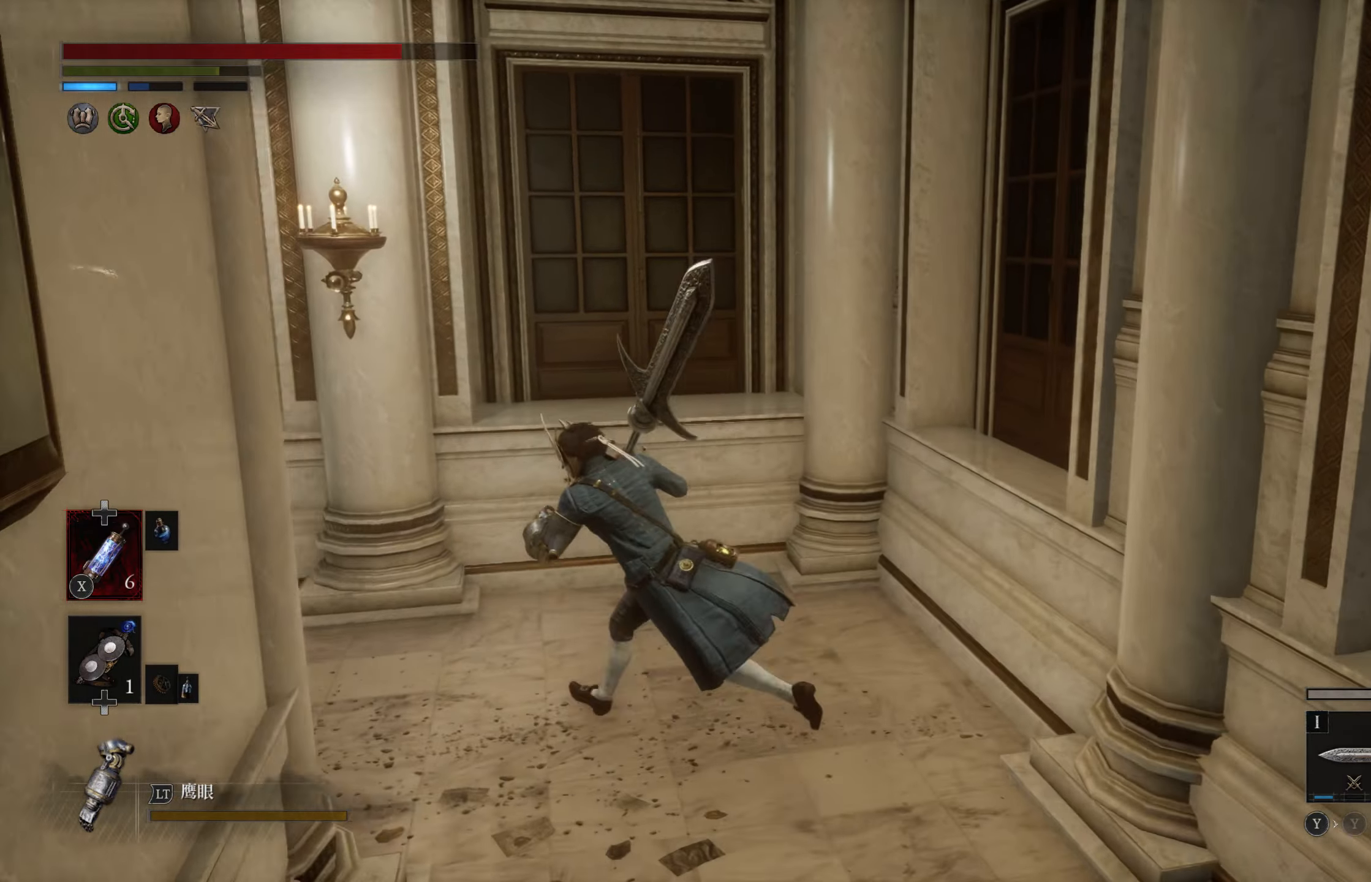
{"buttons": [], "left_stick": "up", "right_stick": "center", "events": [[333, "left_stick", "up"], [466, "right_stick", "center"]]}
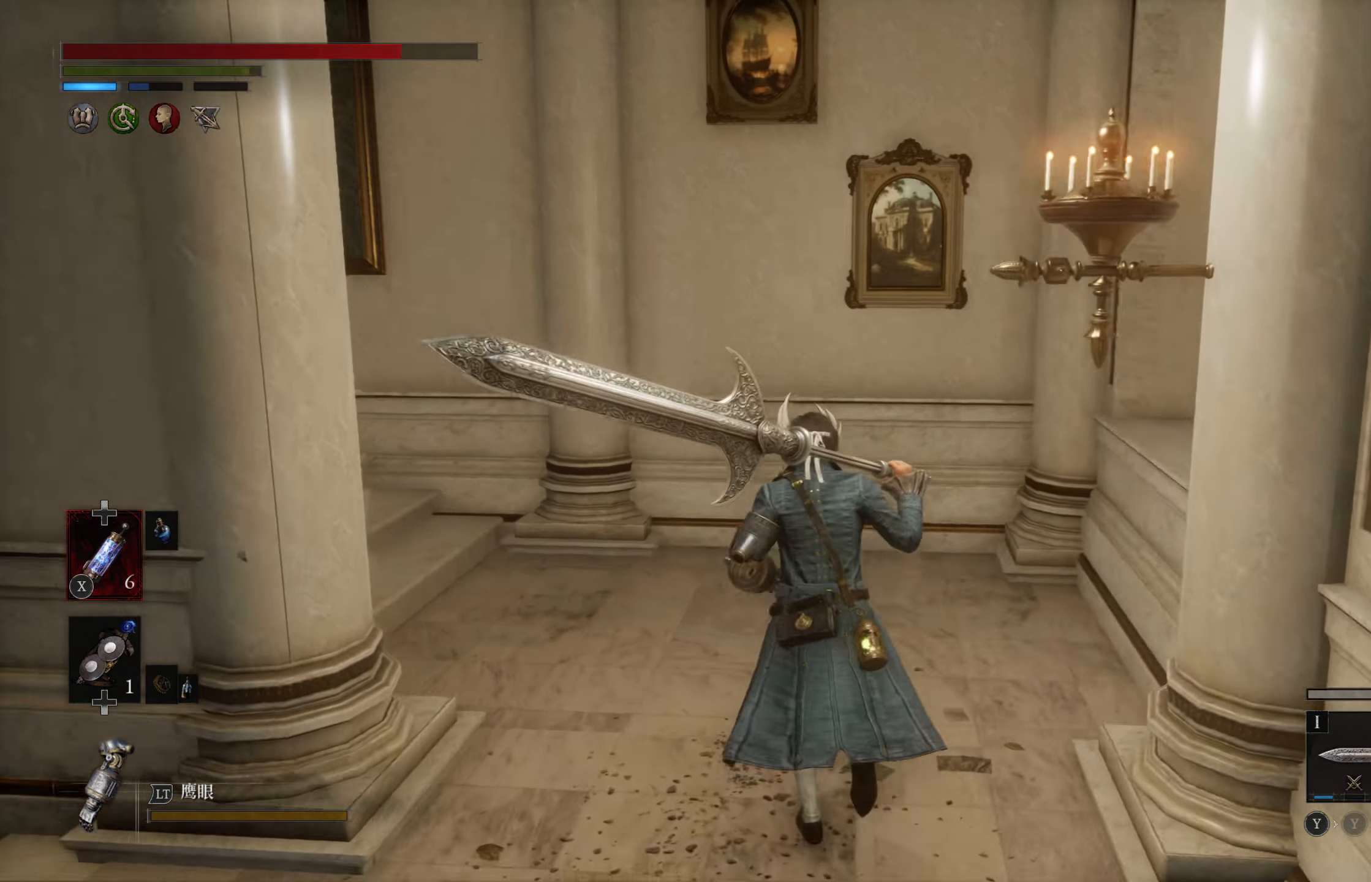
{"buttons": ["CIRCLE"], "left_stick": "up-left", "right_stick": "center", "events": [[66, "CIRCLE", "down"], [200, "left_stick", "up-left"]]}
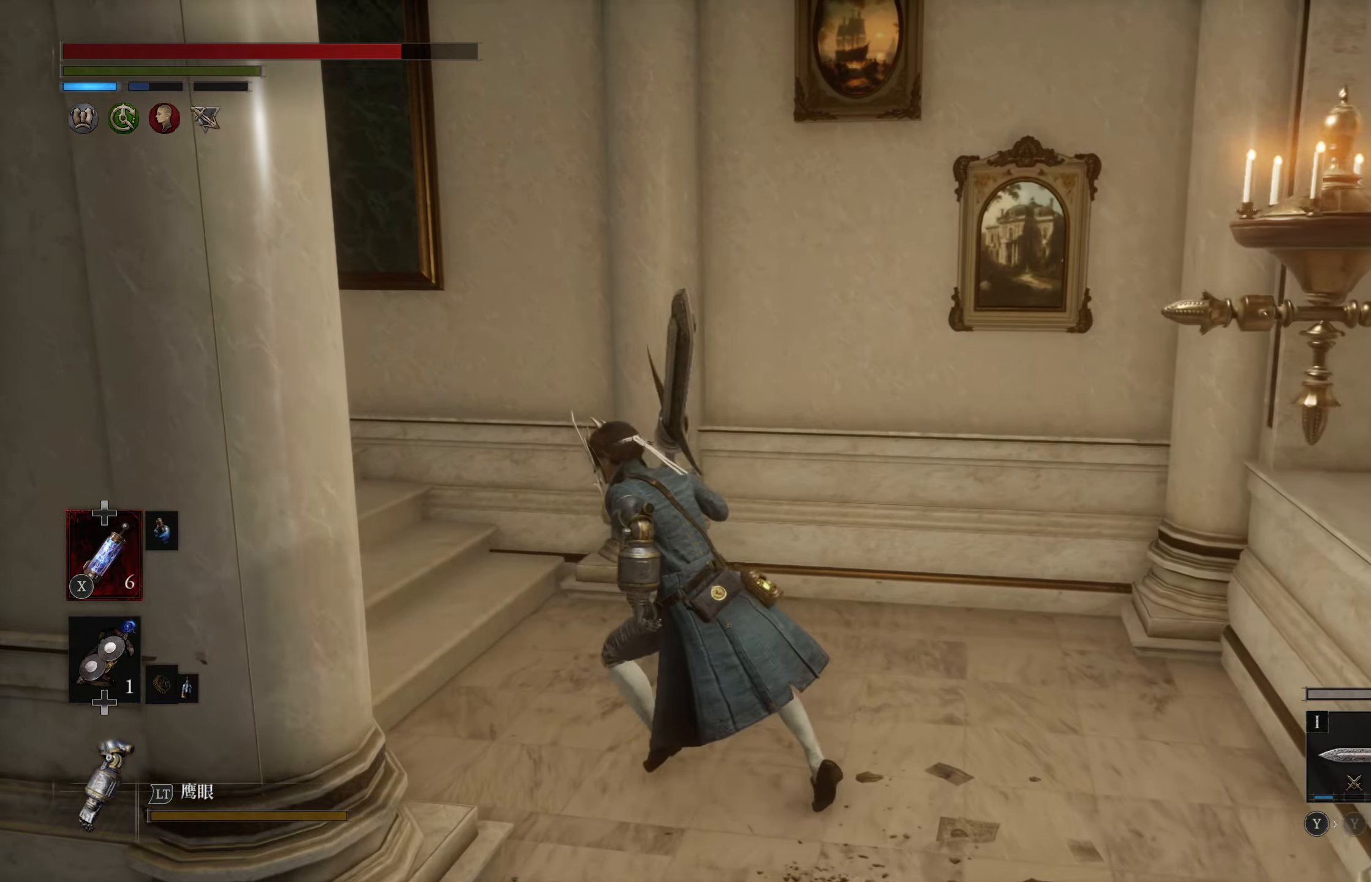
{"buttons": ["CIRCLE"], "left_stick": "up-left", "right_stick": "center", "events": []}
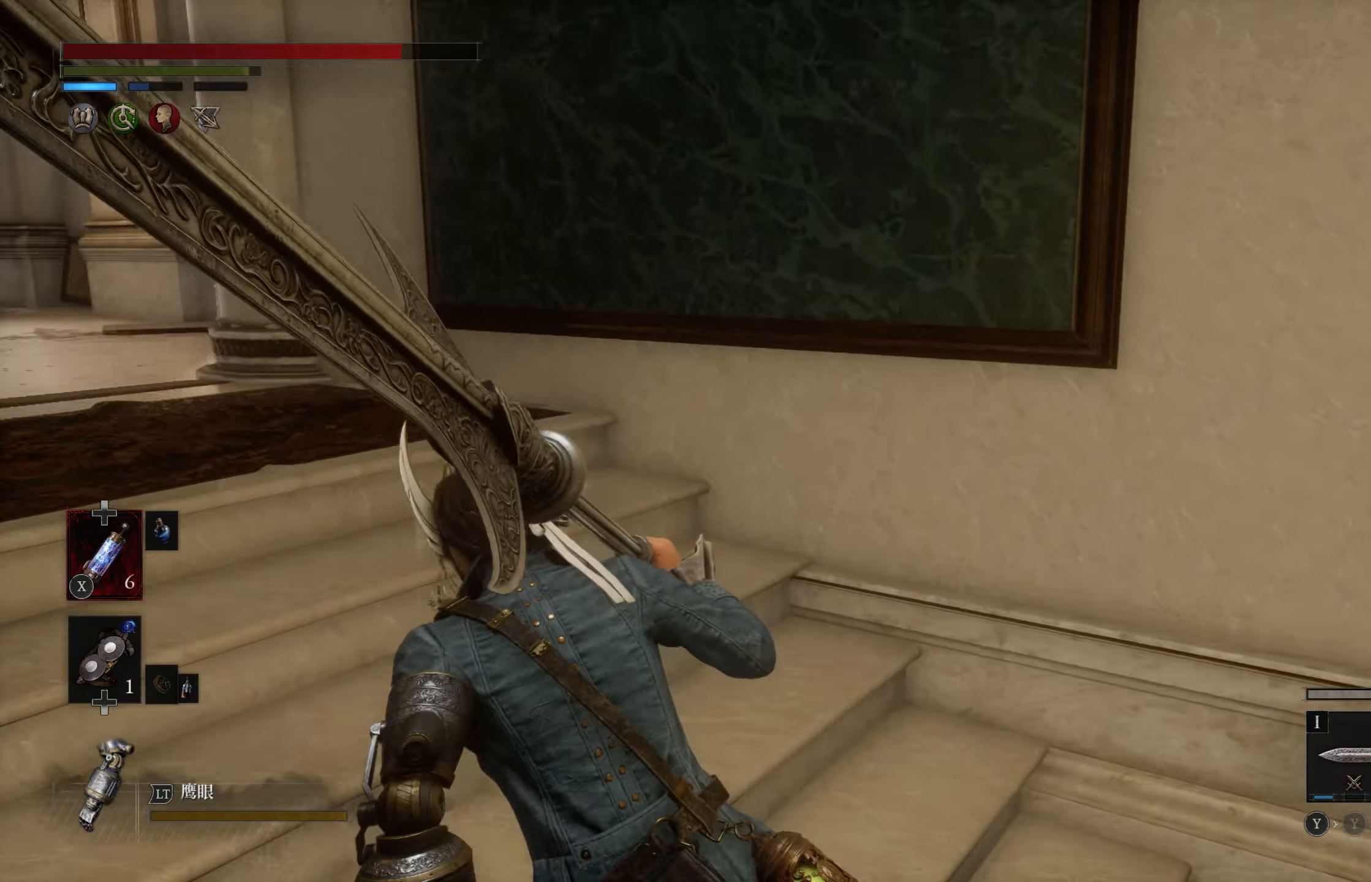
{"buttons": ["CIRCLE"], "left_stick": "up", "right_stick": "center", "events": [[333, "left_stick", "up"]]}
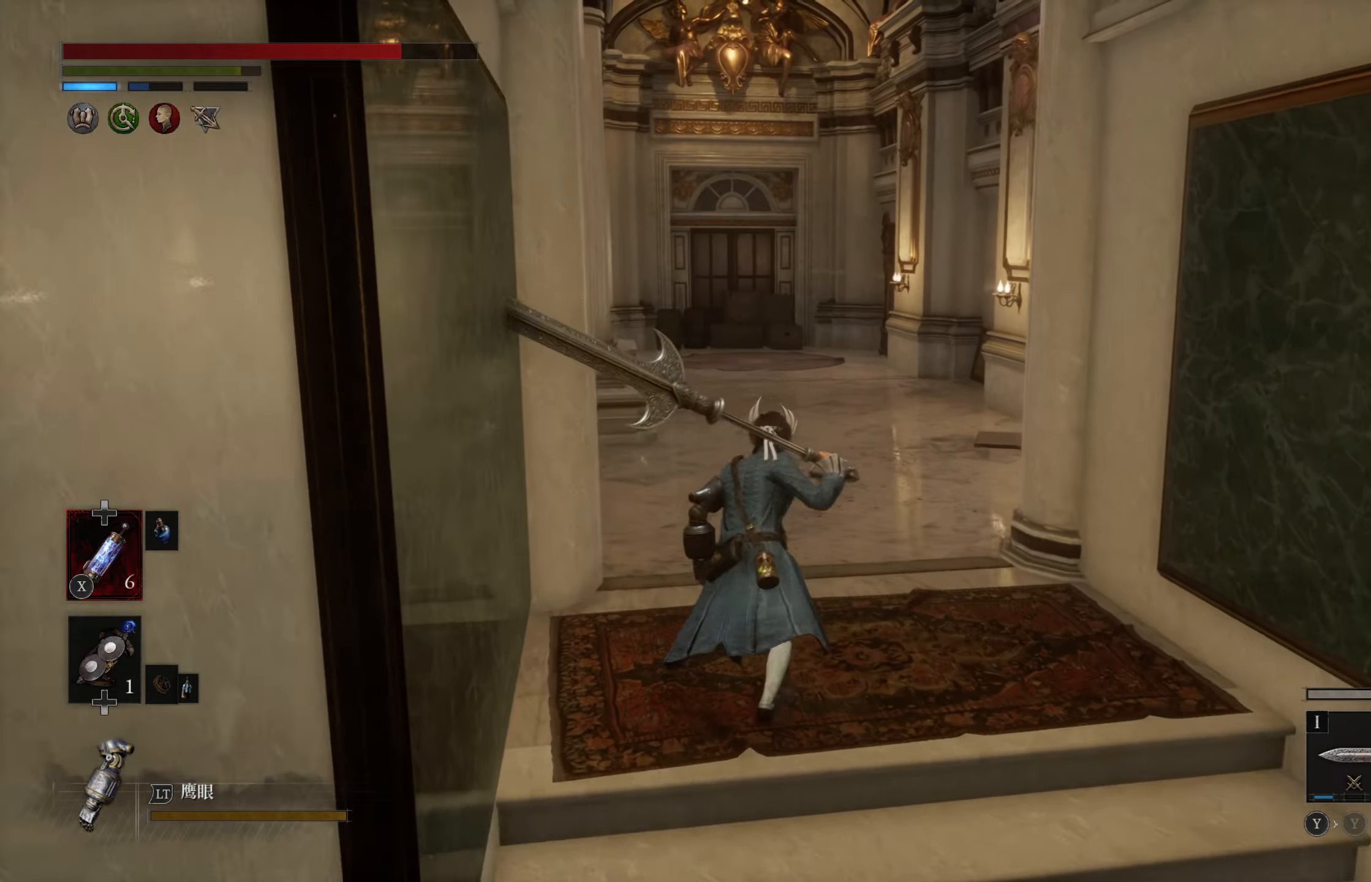
{"buttons": [], "left_stick": "up", "right_stick": "center", "events": [[183, "CIRCLE", "up"], [333, "right_stick", "down-left"], [466, "right_stick", "center"]]}
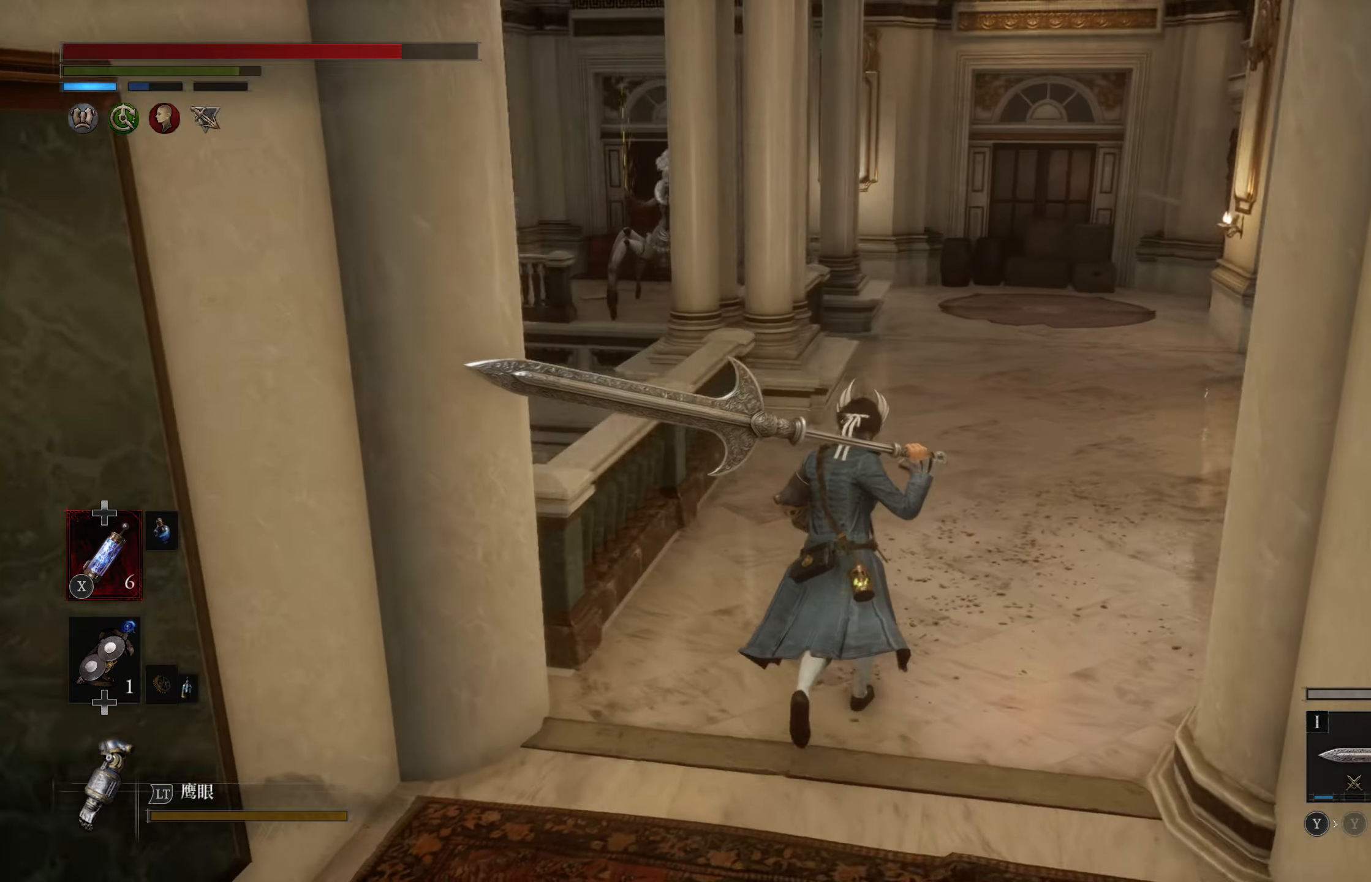
{"buttons": [], "left_stick": "up", "right_stick": "right", "events": [[216, "right_stick", "right"]]}
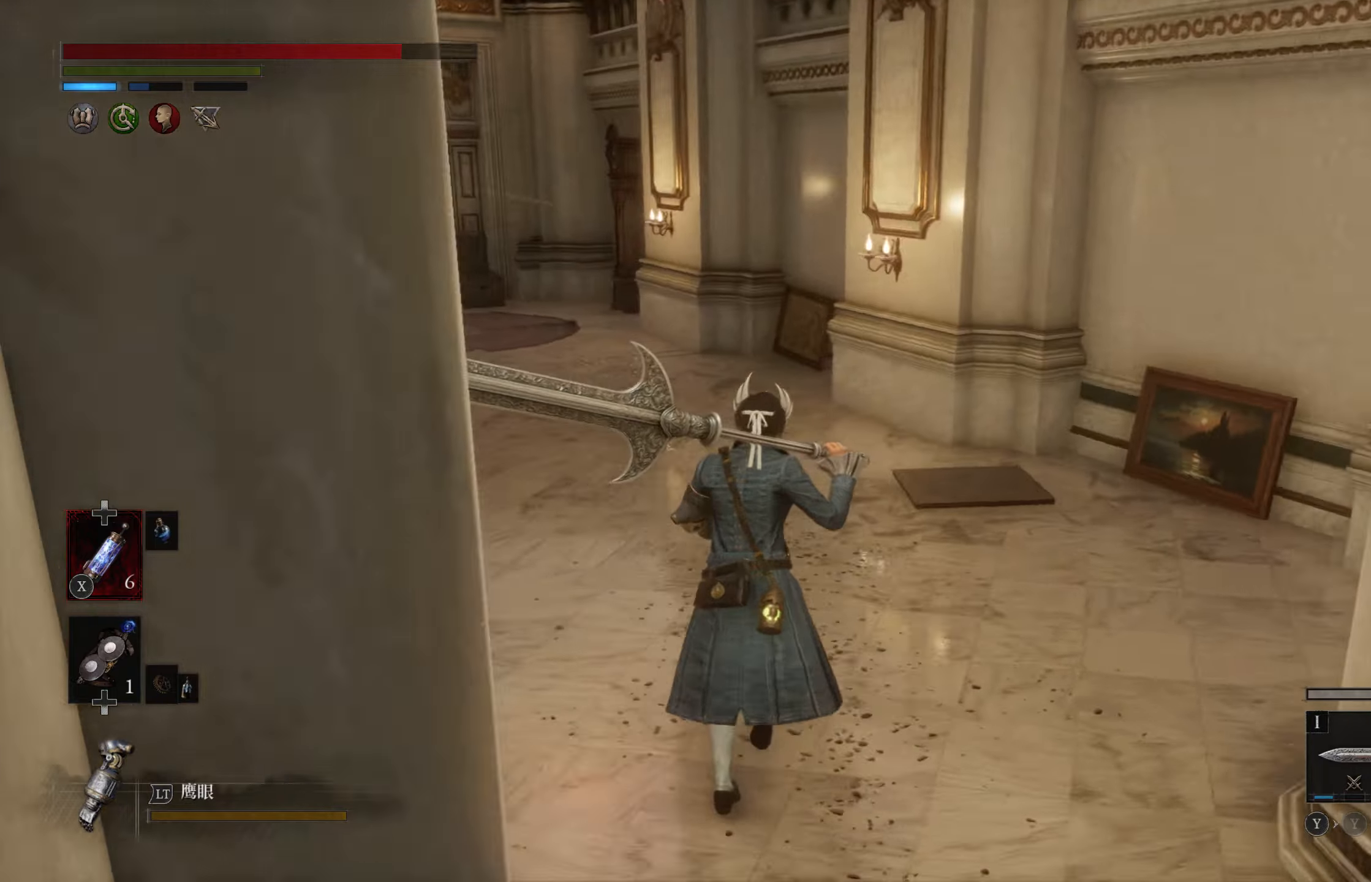
{"buttons": [], "left_stick": "up-left", "right_stick": "left", "events": [[33, "right_stick", "center"], [183, "right_stick", "right"], [250, "left_stick", "up-left"], [333, "right_stick", "center"], [433, "right_stick", "left"]]}
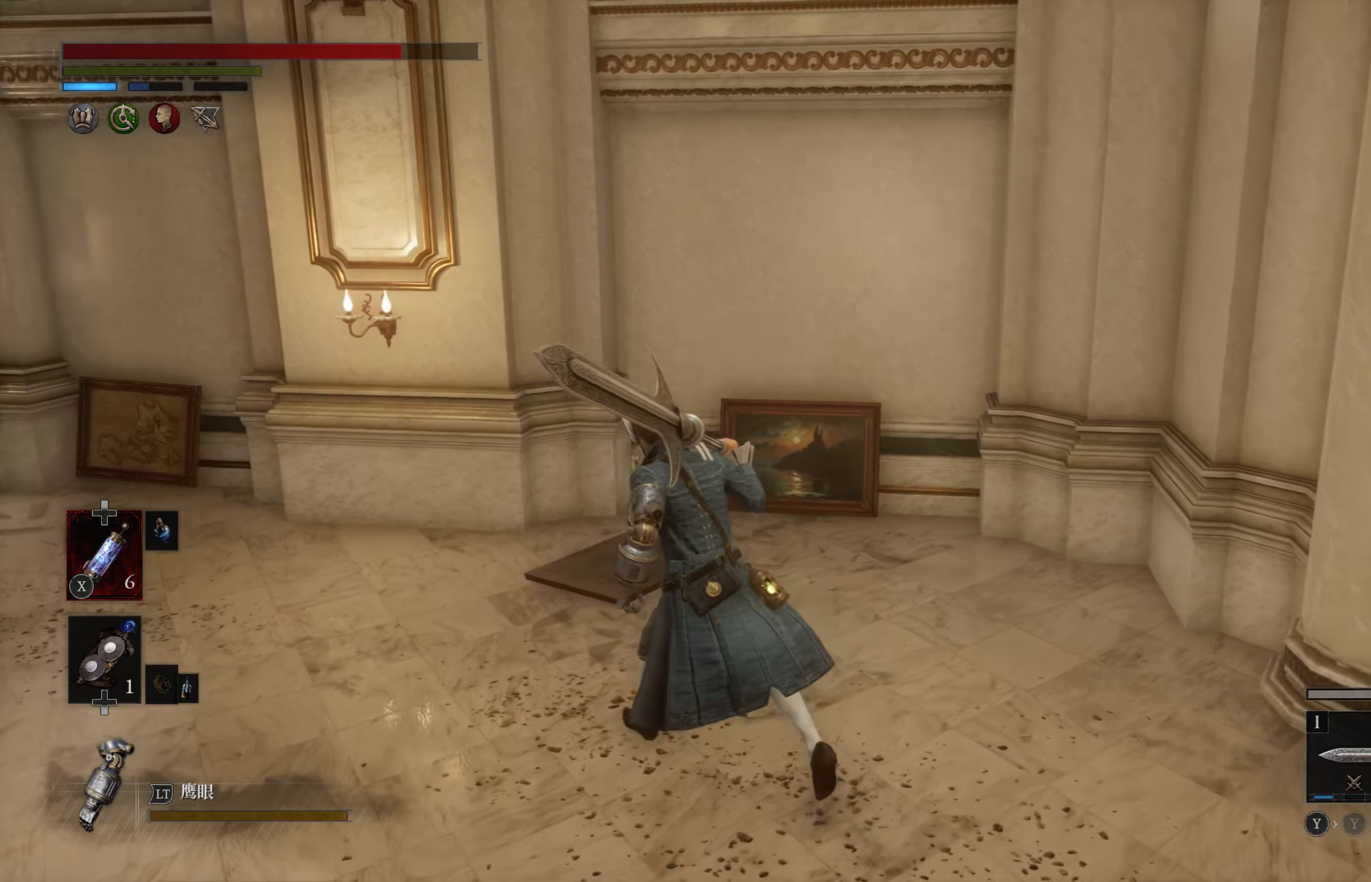
{"buttons": [], "left_stick": "up", "right_stick": "center", "events": [[183, "left_stick", "up"], [400, "right_stick", "center"]]}
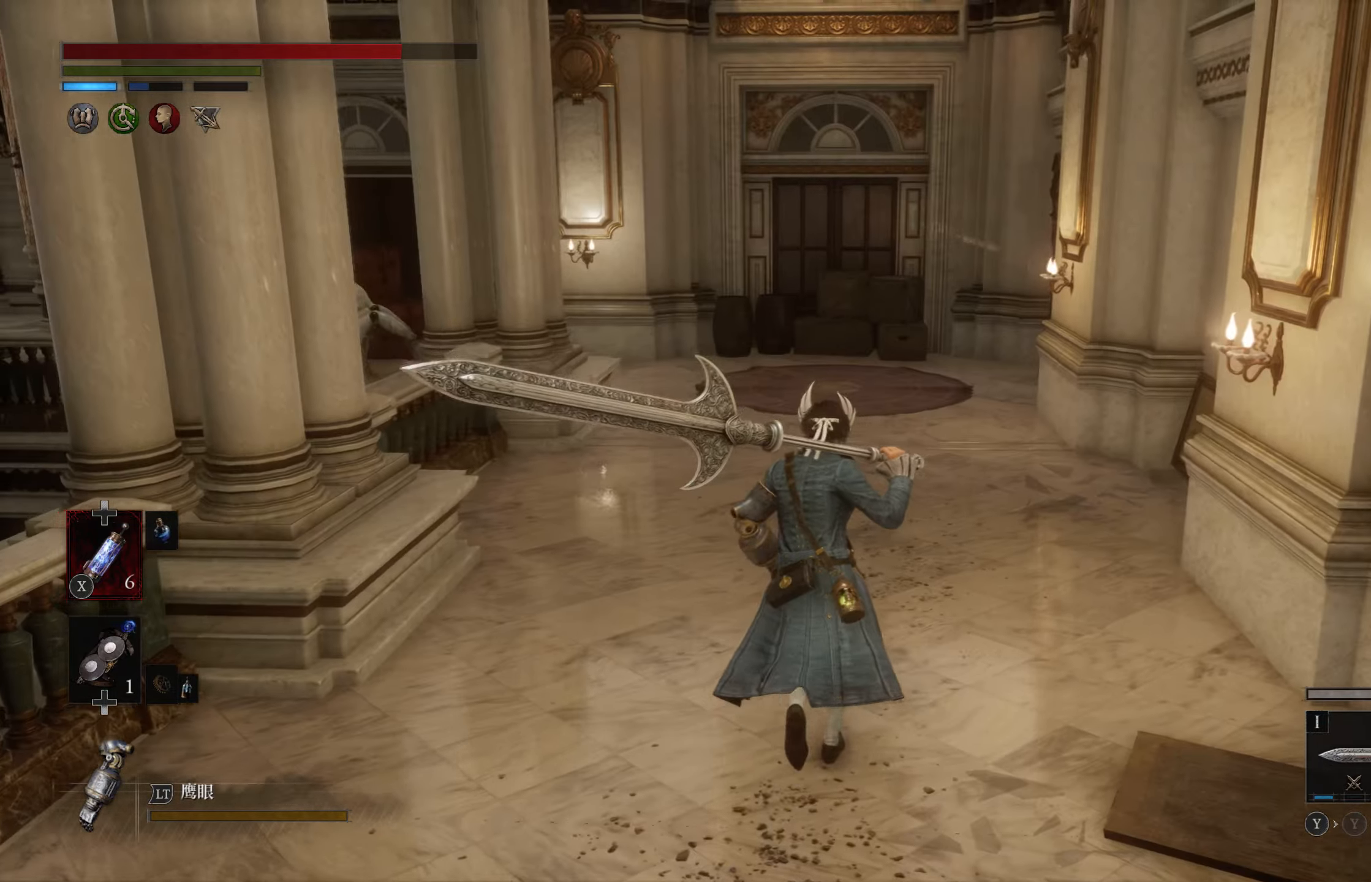
{"buttons": ["CIRCLE"], "left_stick": "up-right", "right_stick": "center", "events": [[33, "right_stick", "left"], [167, "right_stick", "center"], [300, "CIRCLE", "down"], [483, "left_stick", "up-right"]]}
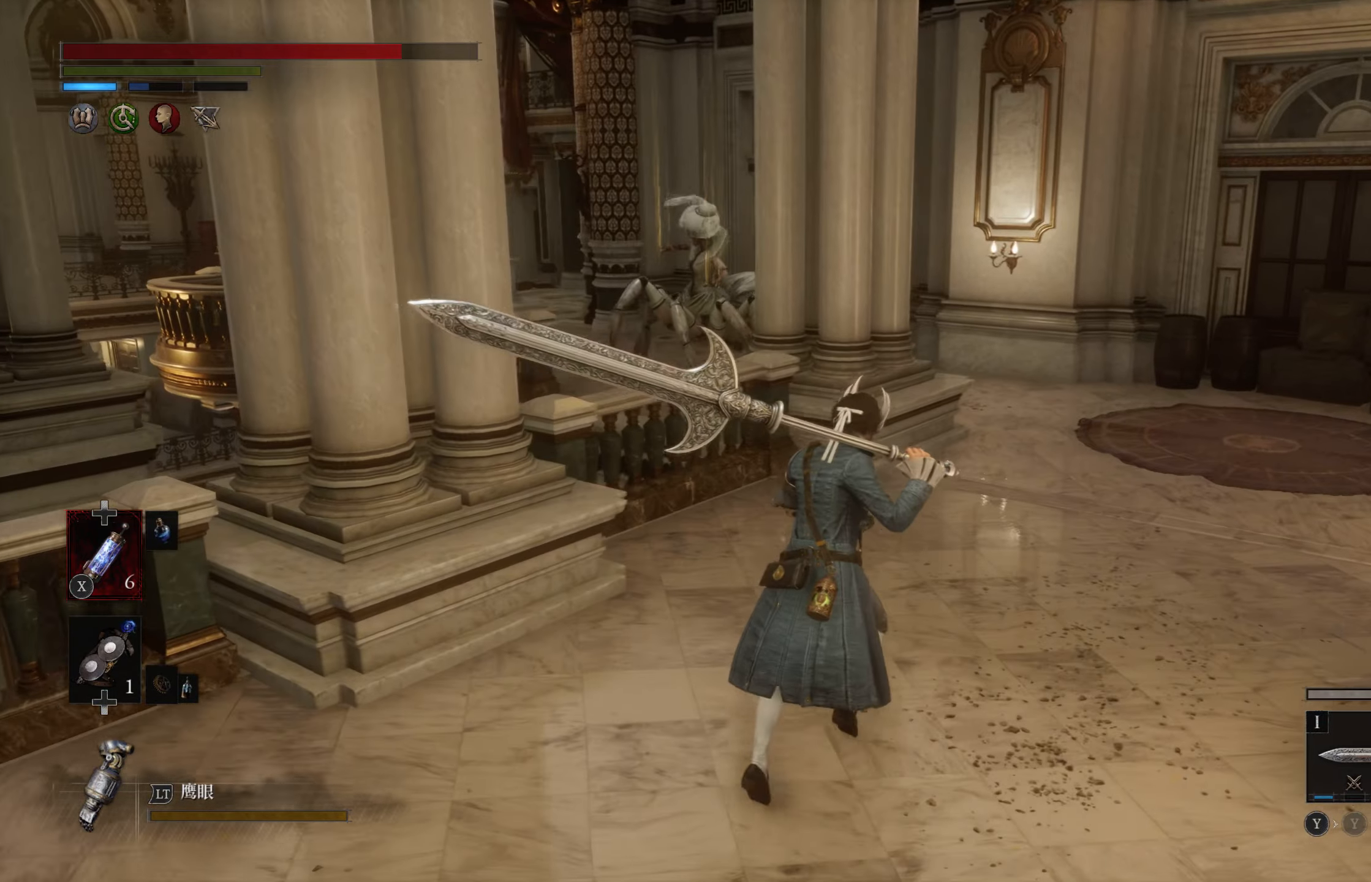
{"buttons": ["CIRCLE"], "left_stick": "up", "right_stick": "center", "events": [[500, "left_stick", "up"]]}